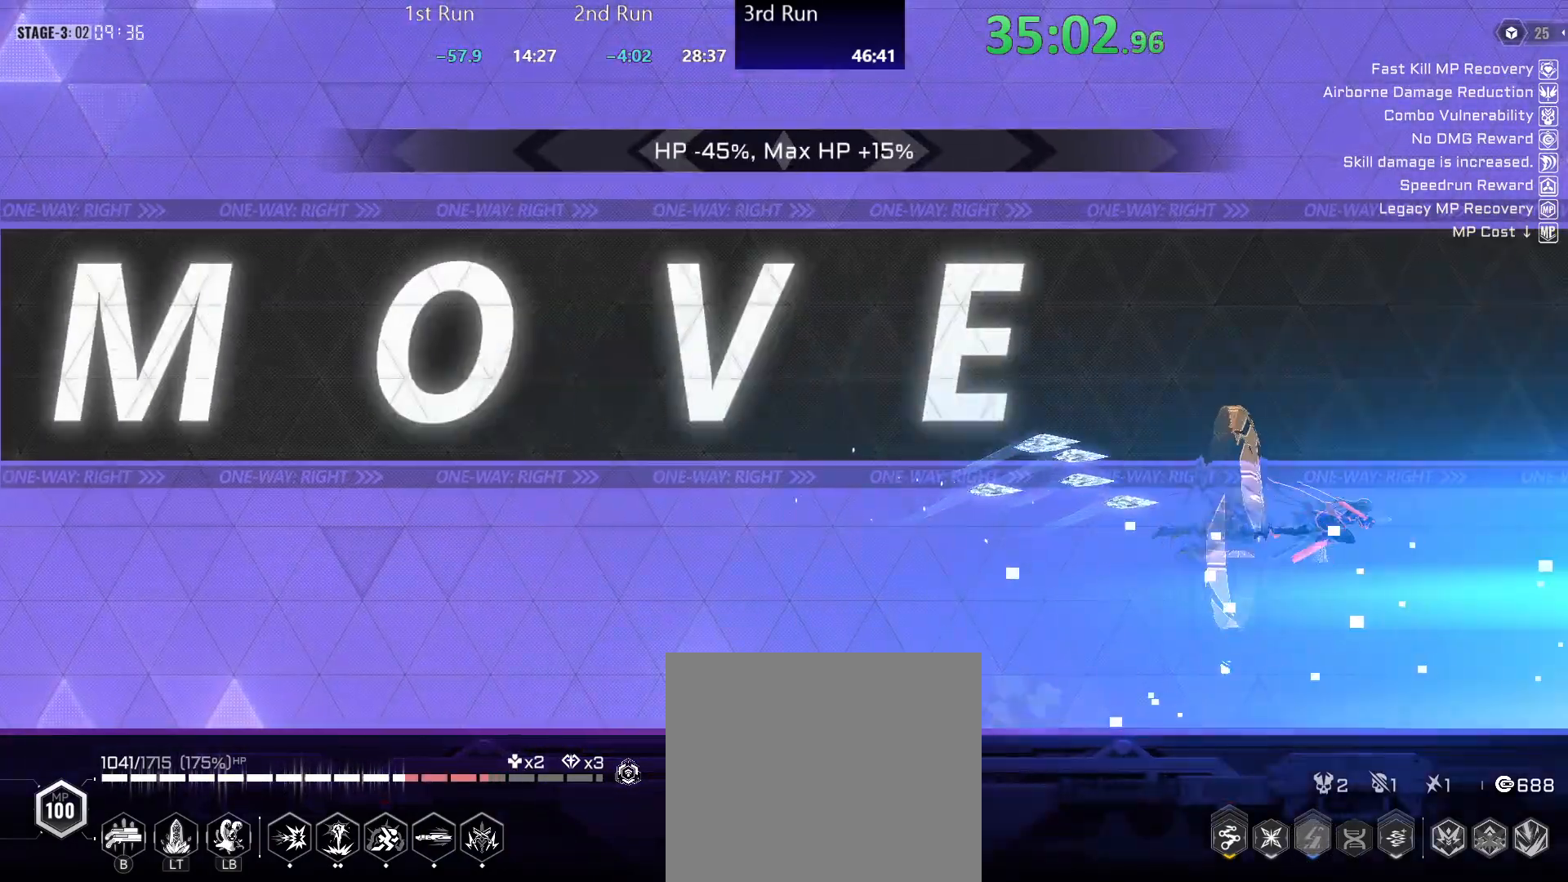
Gameplay with a controller (Xbox layout); each line is a JSON object with the inputs held at the frame after it. "events" lists button and stick changes between this image and that frame as [ms after this image, input, new state], when the widget could be followed in between.
{"buttons": [], "left_stick": "center", "right_stick": "center", "events": [[350, "R2", "down"], [450, "R2", "up"]]}
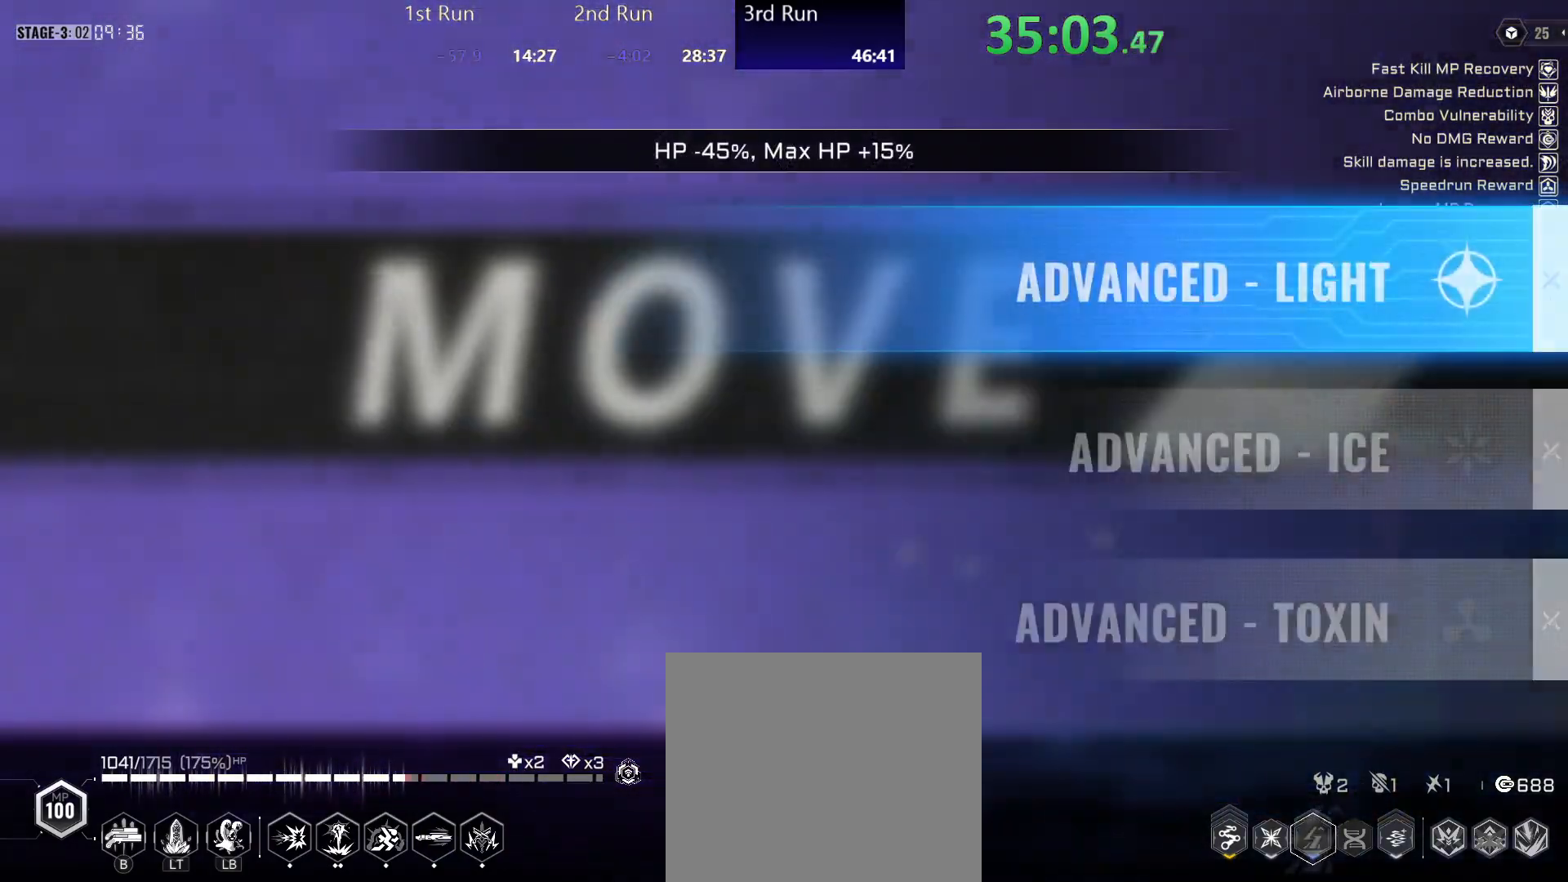
{"buttons": [], "left_stick": "left", "right_stick": "center", "events": [[117, "left_stick", "left"], [417, "DPAD_DOWN", "down"], [500, "DPAD_DOWN", "up"]]}
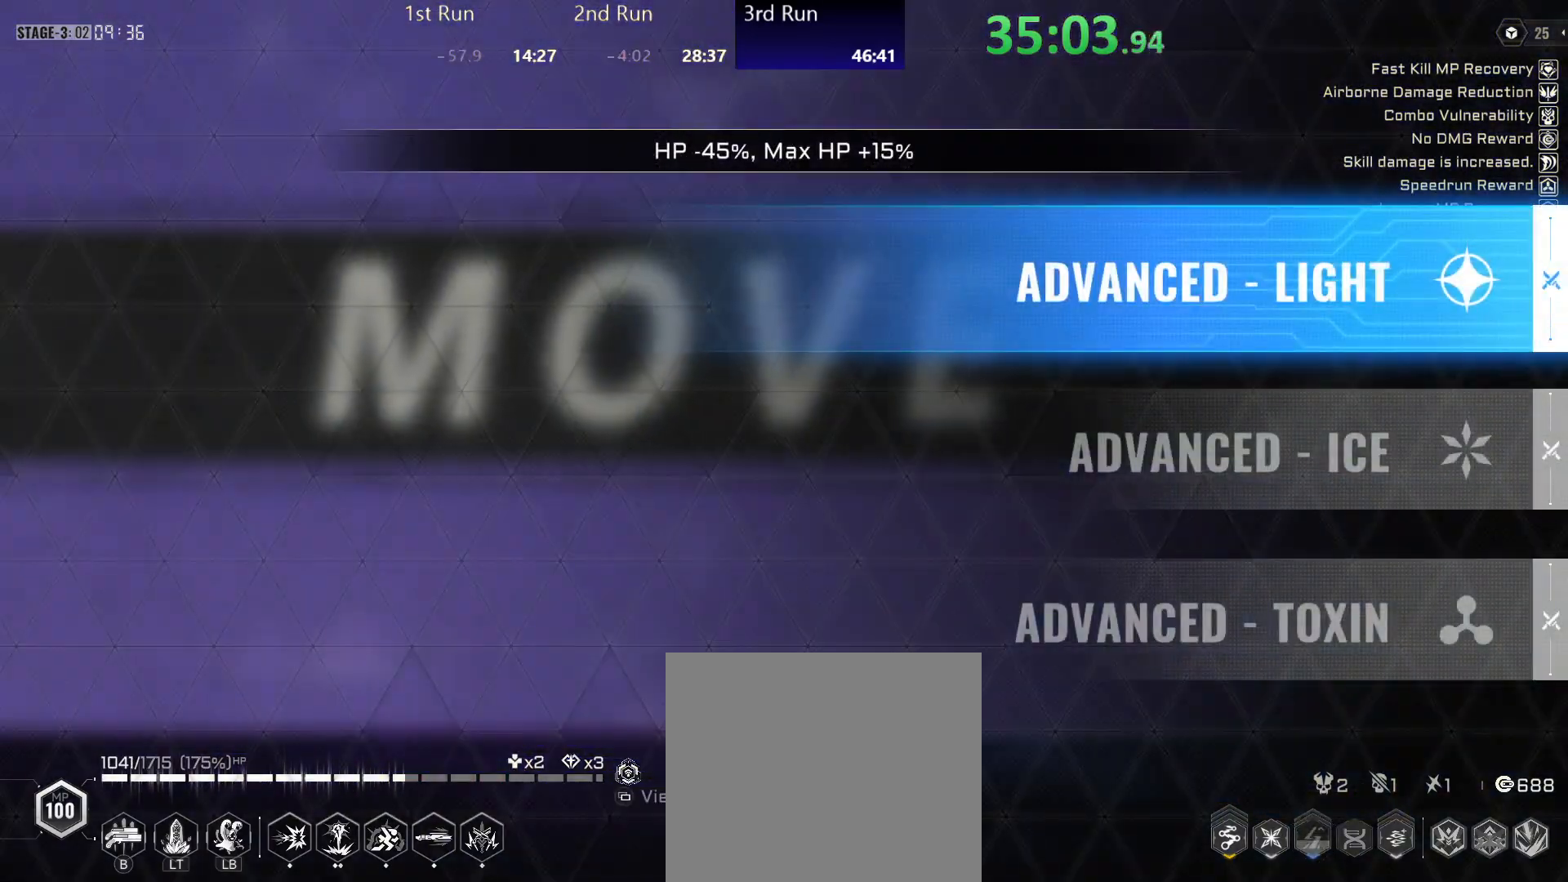
{"buttons": [], "left_stick": "left", "right_stick": "center", "events": [[200, "DPAD_DOWN", "down"], [283, "DPAD_DOWN", "up"], [317, "A", "down"], [350, "A", "up"]]}
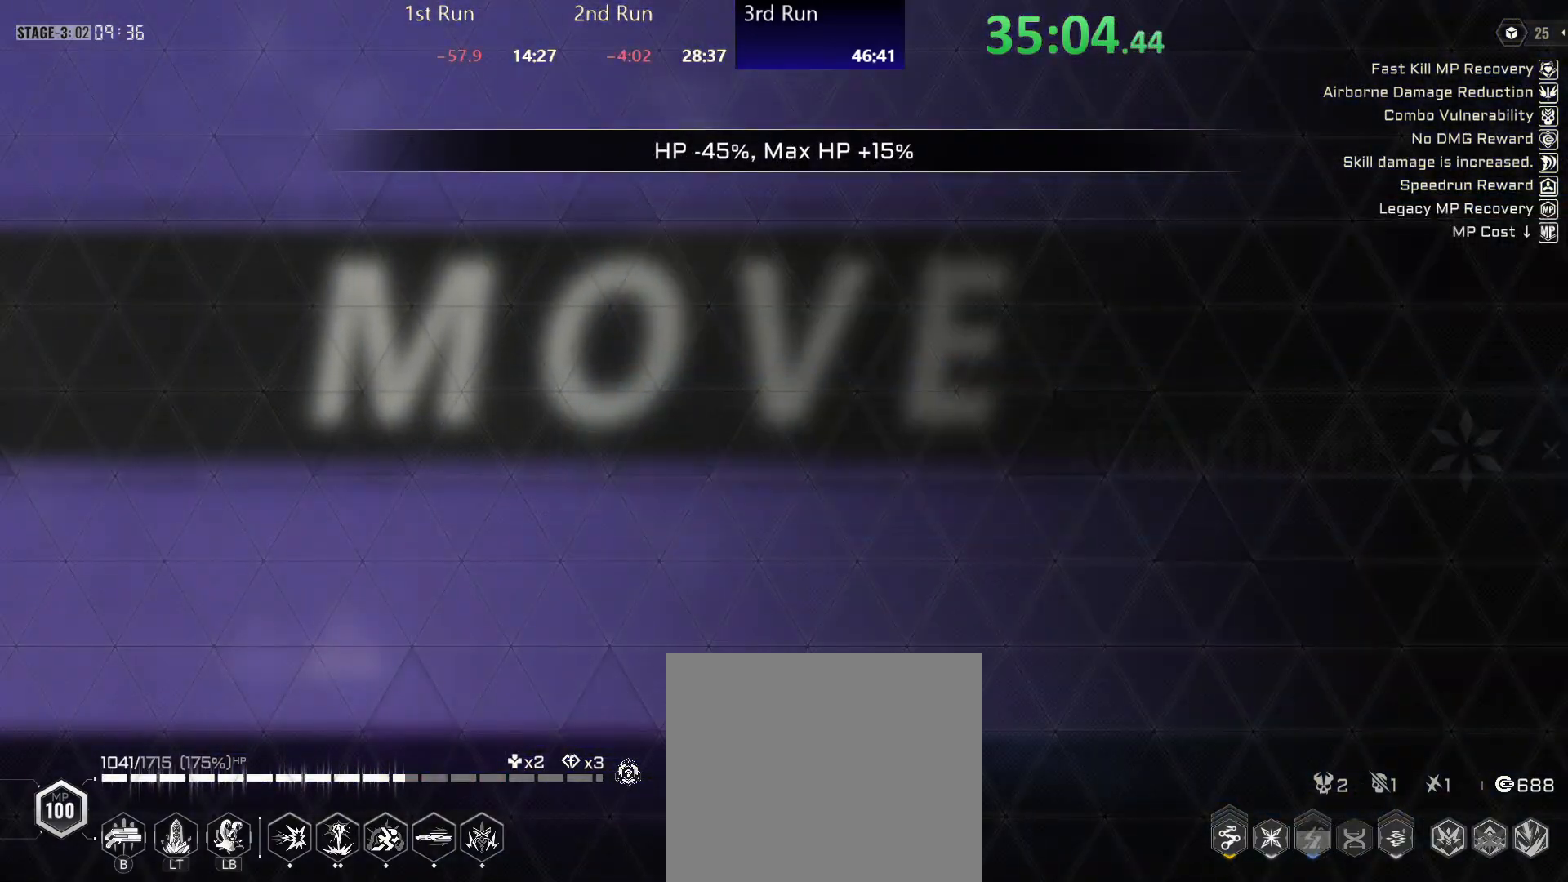
{"buttons": [], "left_stick": "left", "right_stick": "center", "events": []}
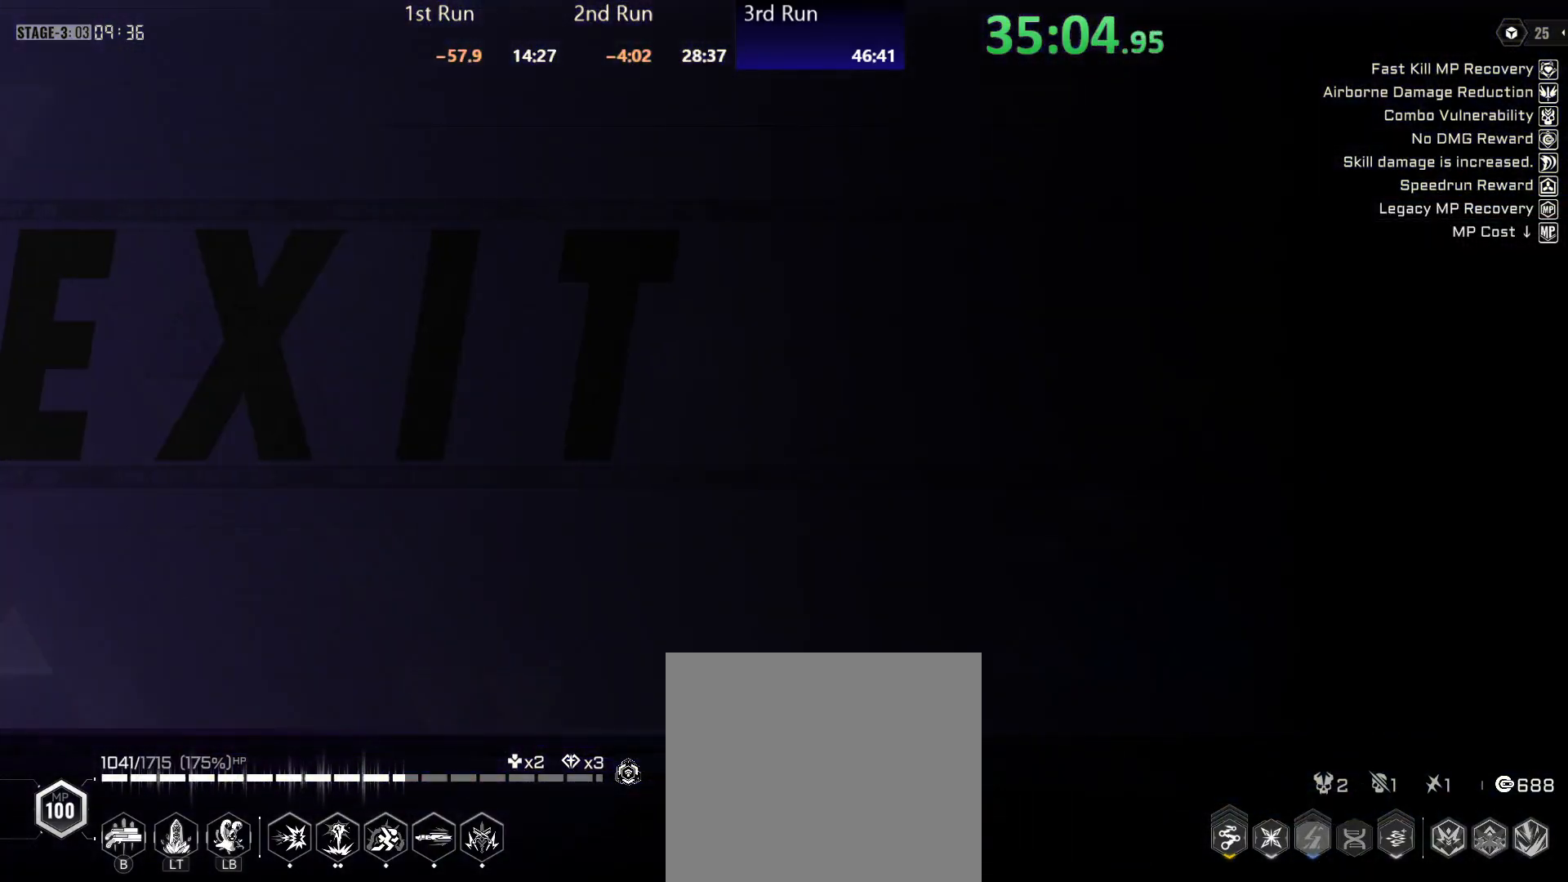
{"buttons": [], "left_stick": "left", "right_stick": "center", "events": []}
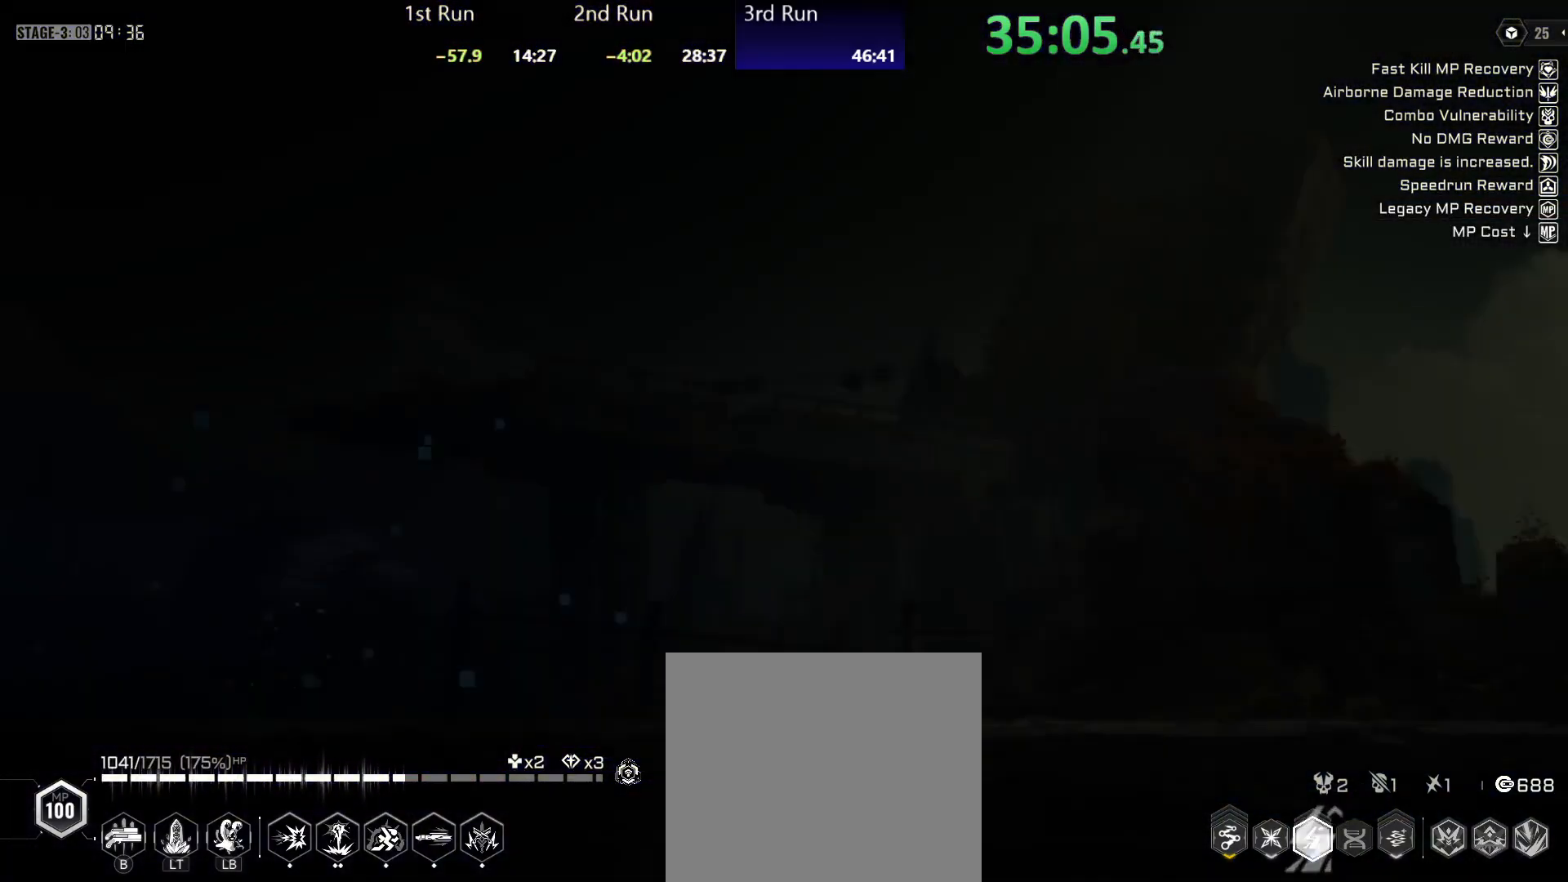
{"buttons": [], "left_stick": "center", "right_stick": "center", "events": [[100, "left_stick", "center"]]}
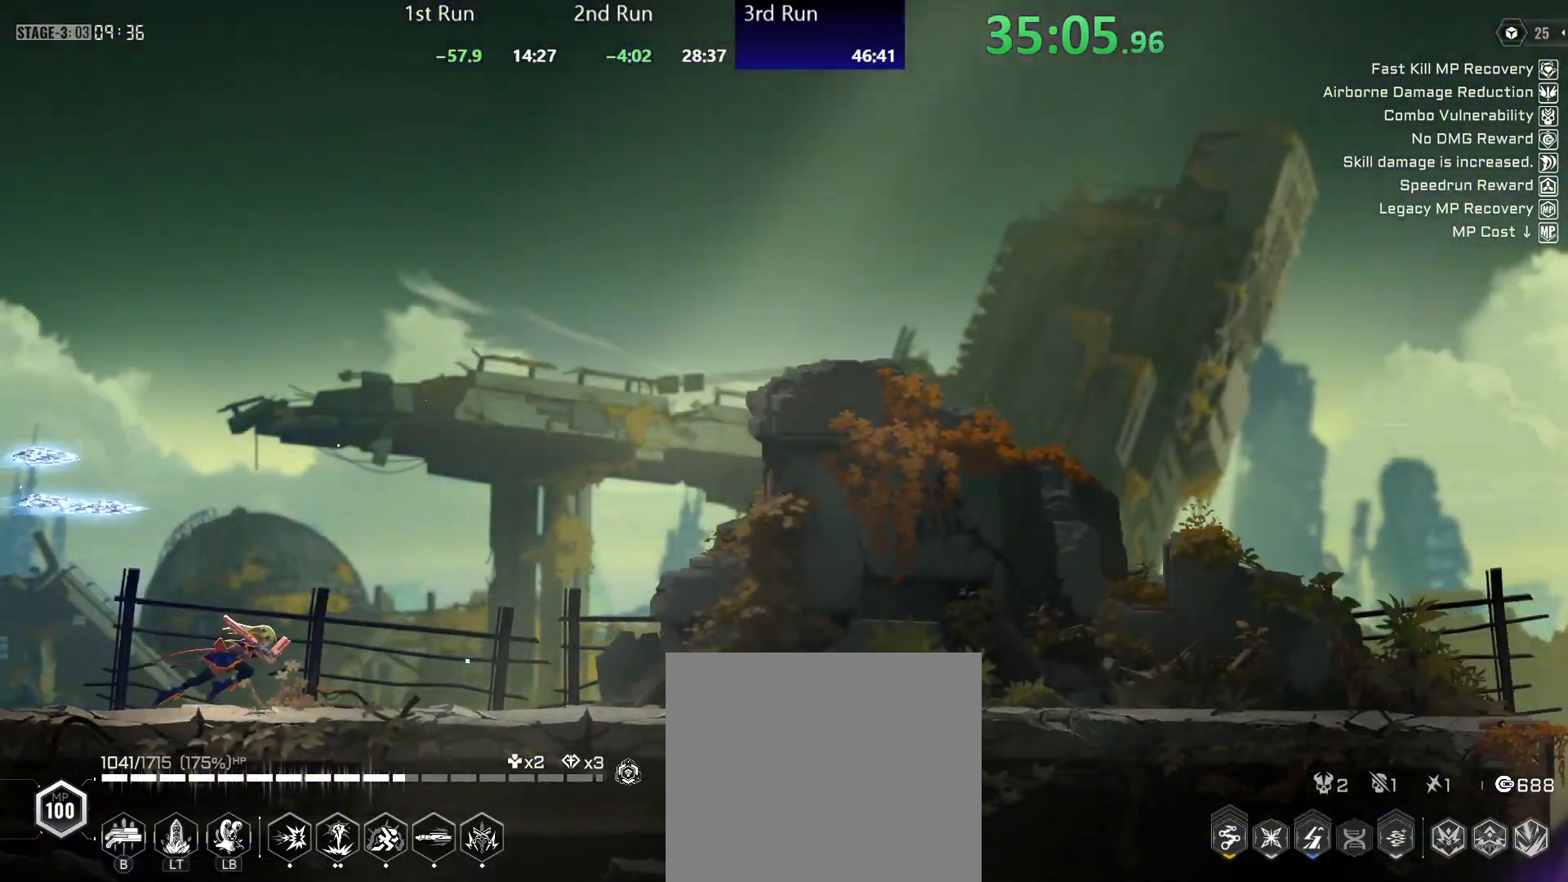
{"buttons": [], "left_stick": "center", "right_stick": "center", "events": []}
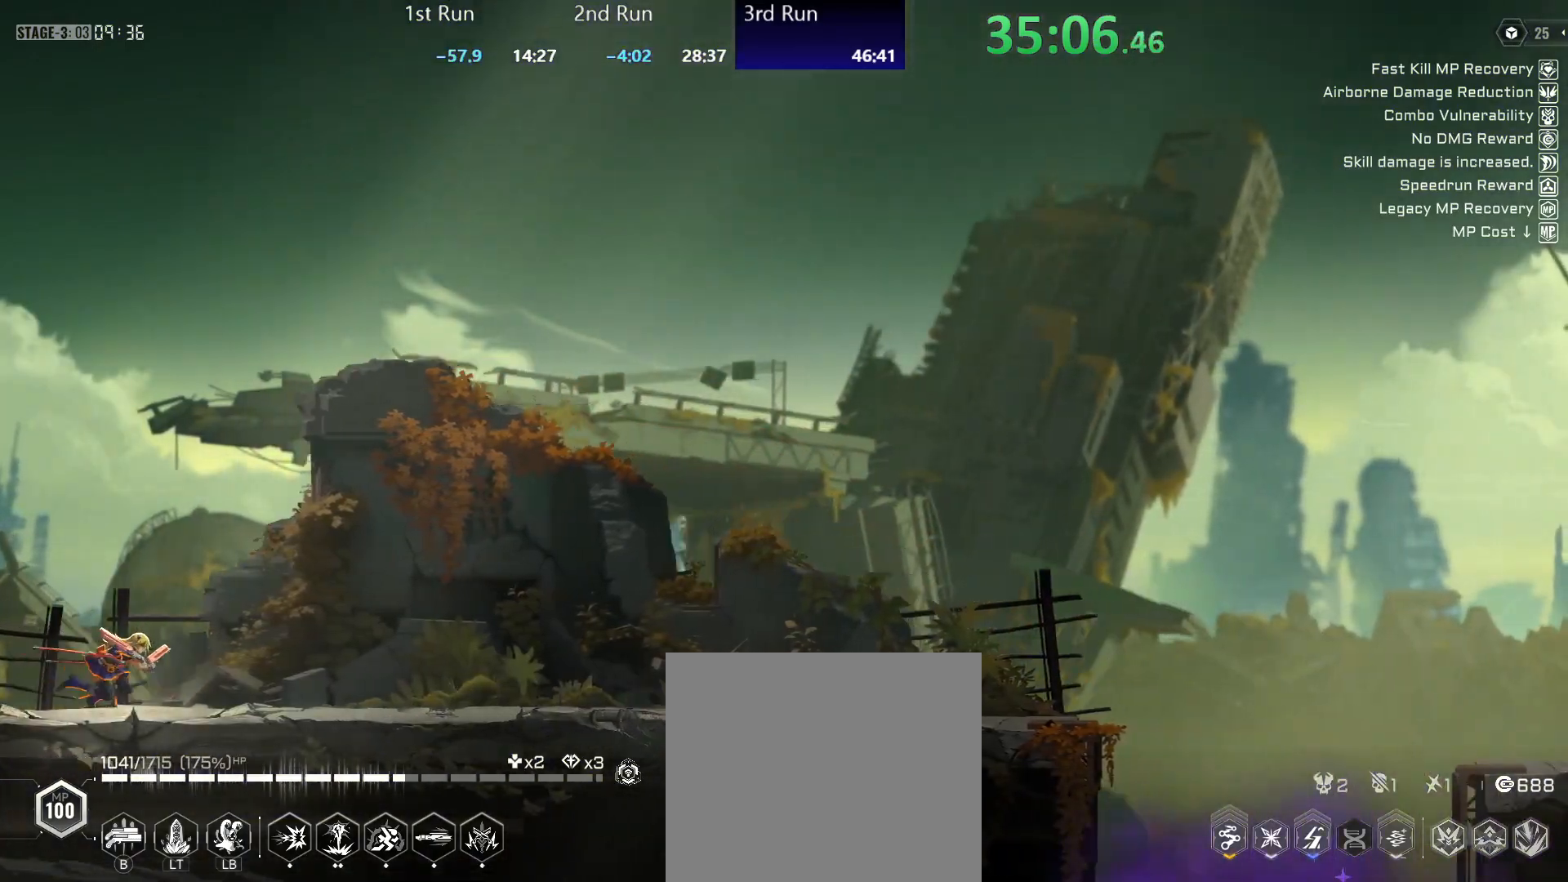
{"buttons": ["R2"], "left_stick": "center", "right_stick": "center", "events": [[267, "R2", "down"], [350, "R2", "up"], [450, "R2", "down"]]}
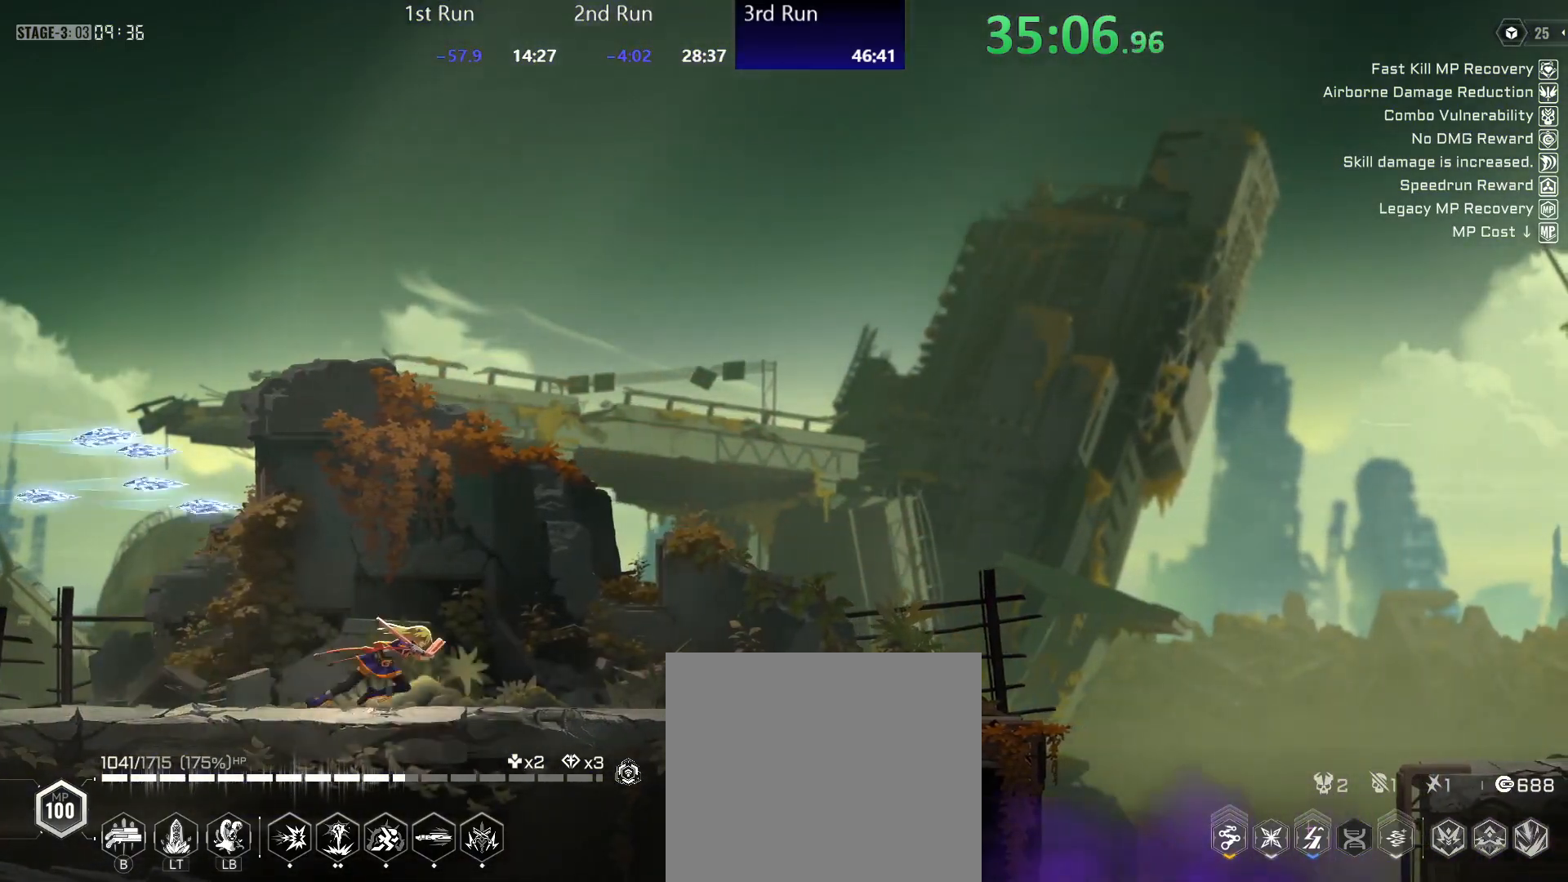
{"buttons": ["R2"], "left_stick": "center", "right_stick": "center", "events": [[50, "R2", "up"], [133, "R2", "down"], [217, "R2", "up"], [317, "R2", "down"], [417, "R2", "up"], [500, "R2", "down"]]}
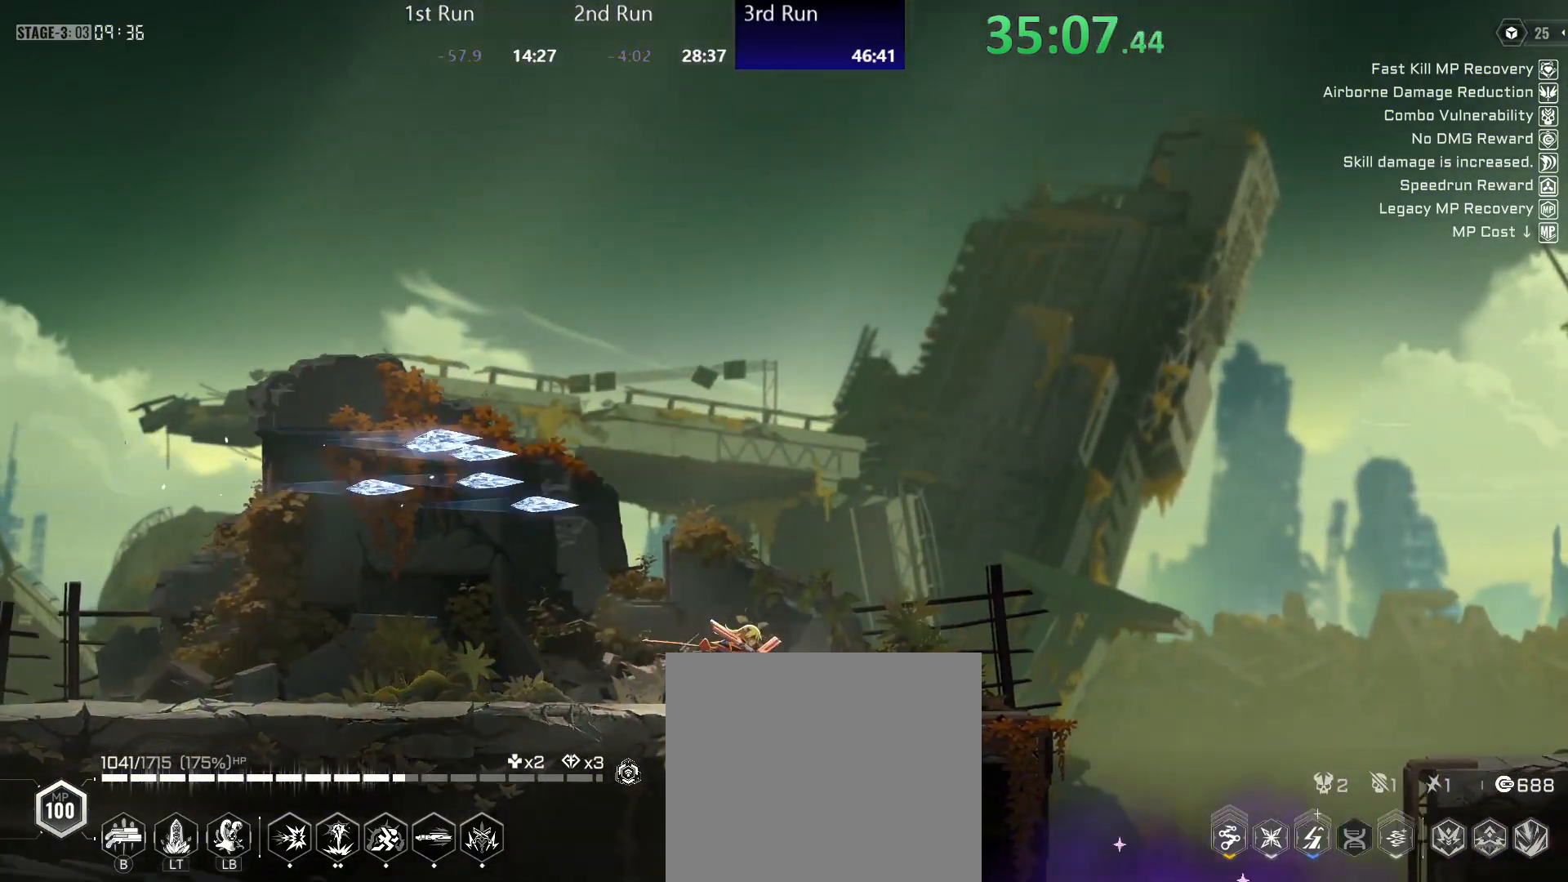
{"buttons": ["R2"], "left_stick": "center", "right_stick": "center", "events": [[83, "R2", "up"], [167, "R2", "down"], [250, "R2", "up"], [333, "R2", "down"], [400, "R2", "up"], [500, "R2", "down"]]}
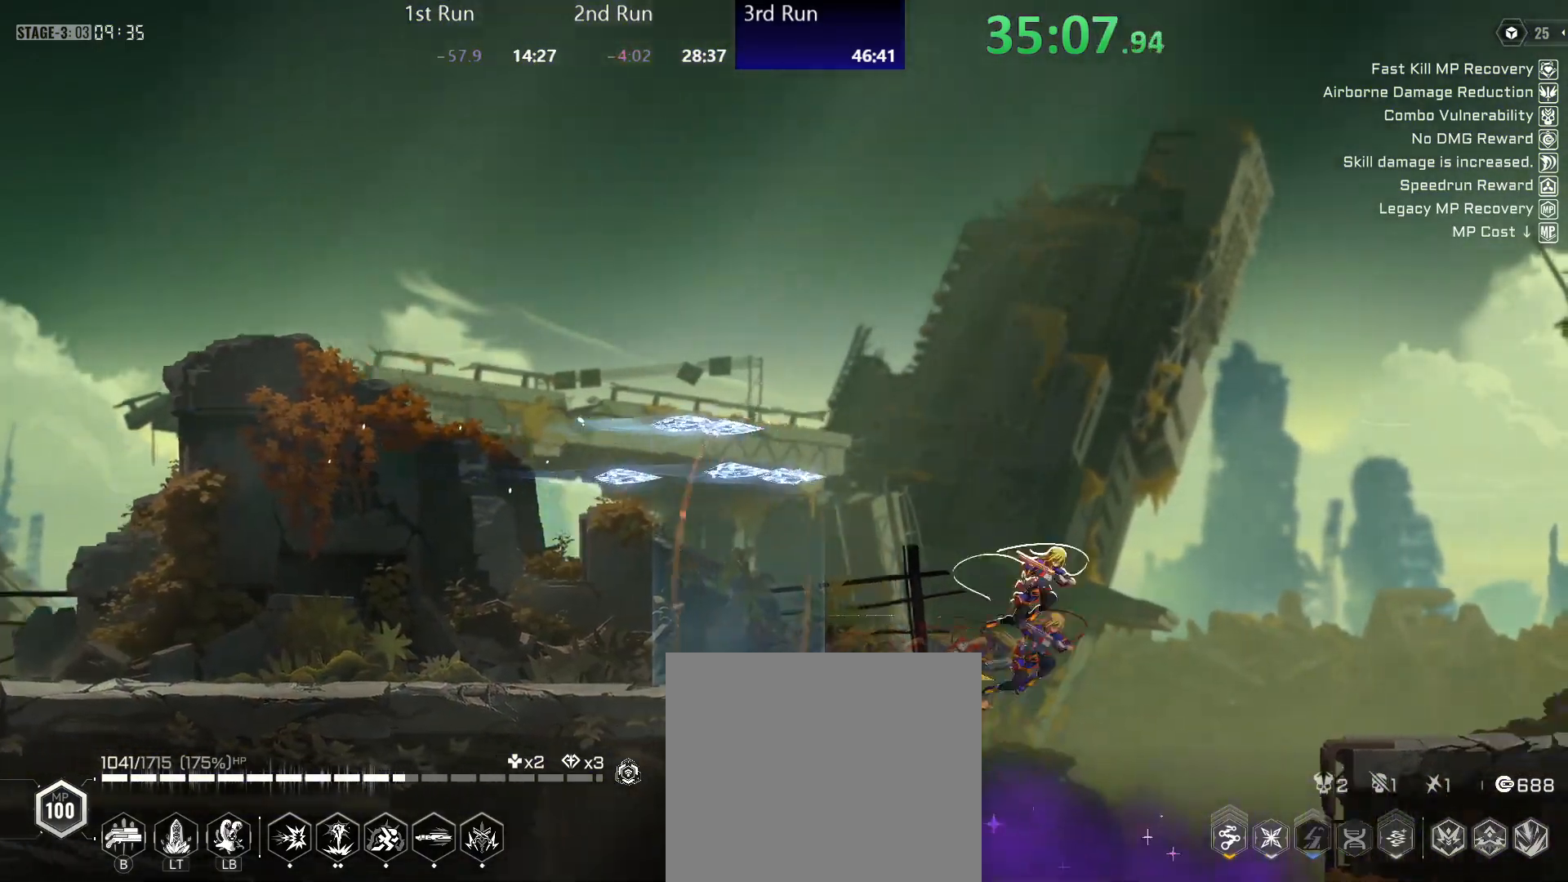
{"buttons": ["R2"], "left_stick": "center", "right_stick": "center", "events": [[50, "R2", "up"], [133, "R2", "down"], [233, "R2", "up"], [317, "R2", "down"], [417, "R2", "up"], [483, "R2", "down"]]}
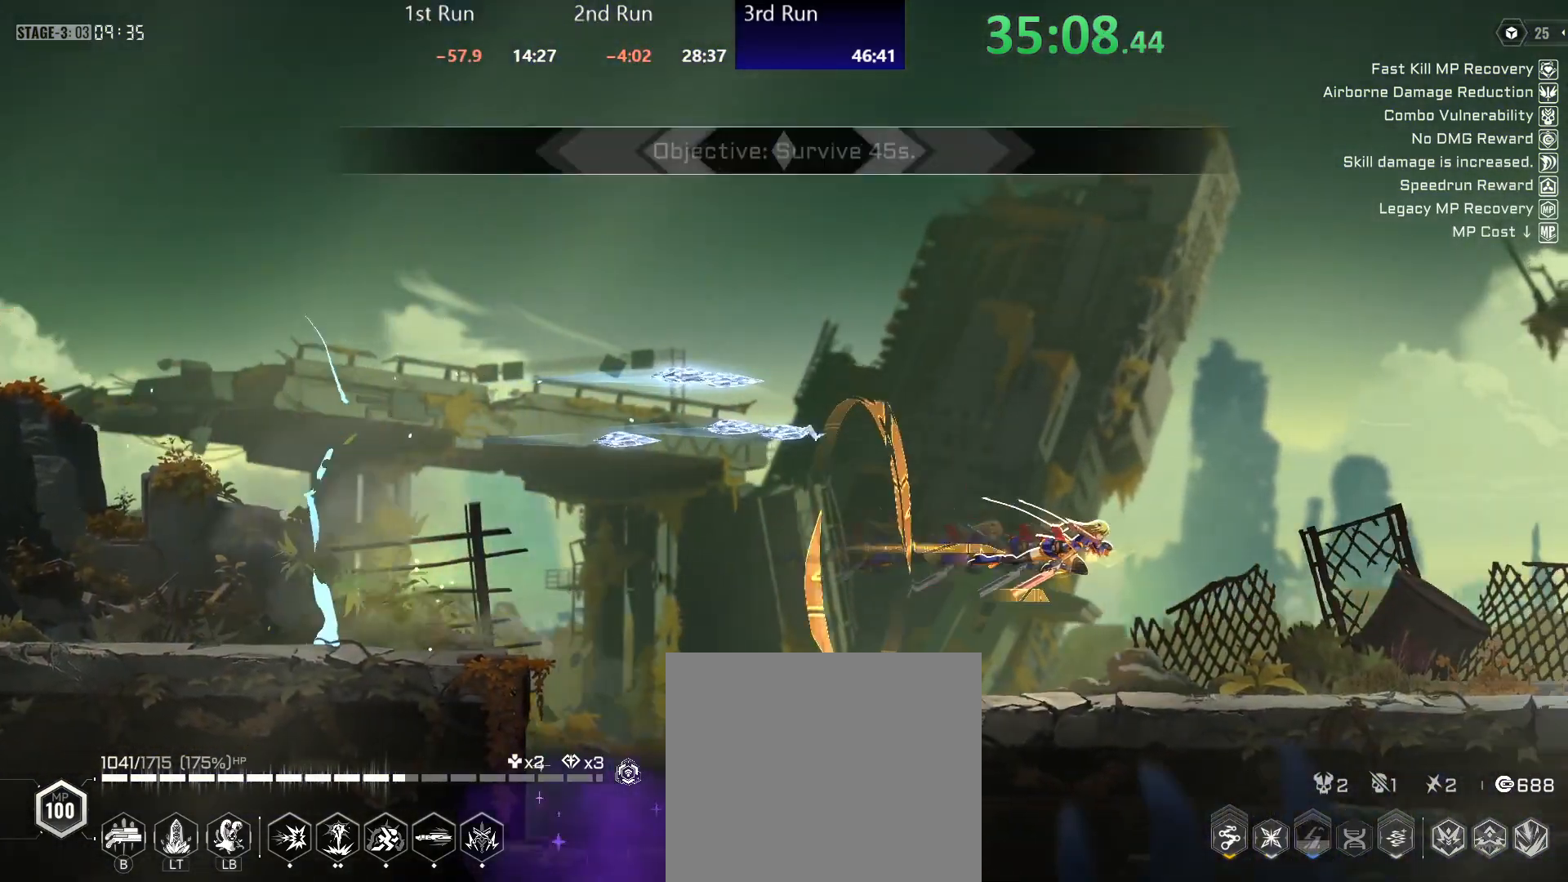
{"buttons": [], "left_stick": "center", "right_stick": "center", "events": [[83, "R2", "up"], [150, "R2", "down"], [233, "R2", "up"], [300, "R2", "down"], [467, "R2", "up"]]}
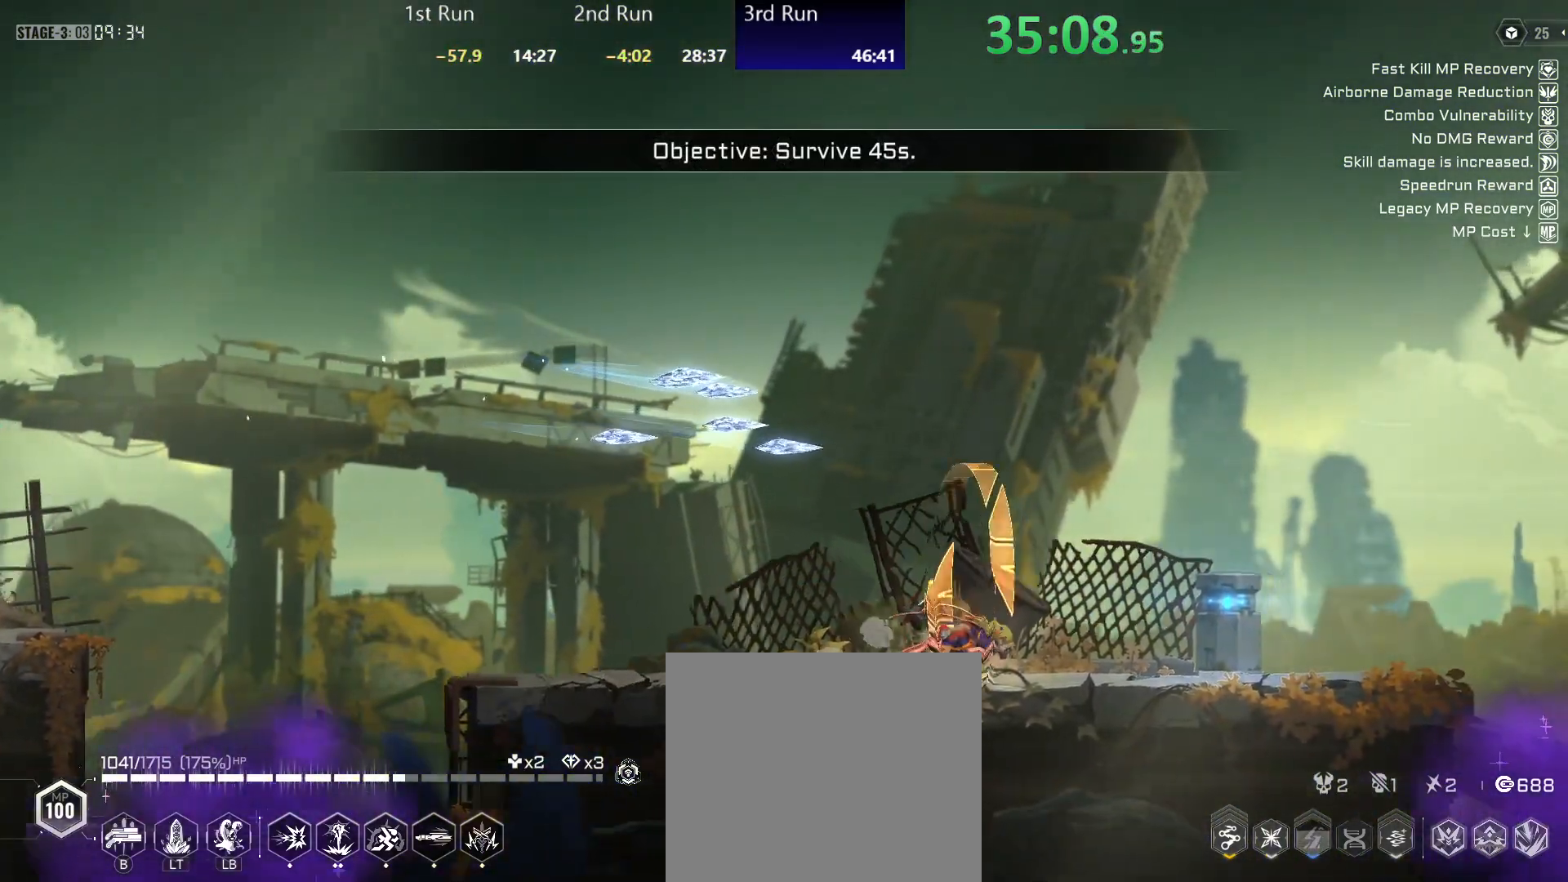
{"buttons": ["A"], "left_stick": "center", "right_stick": "center", "events": [[450, "A", "down"]]}
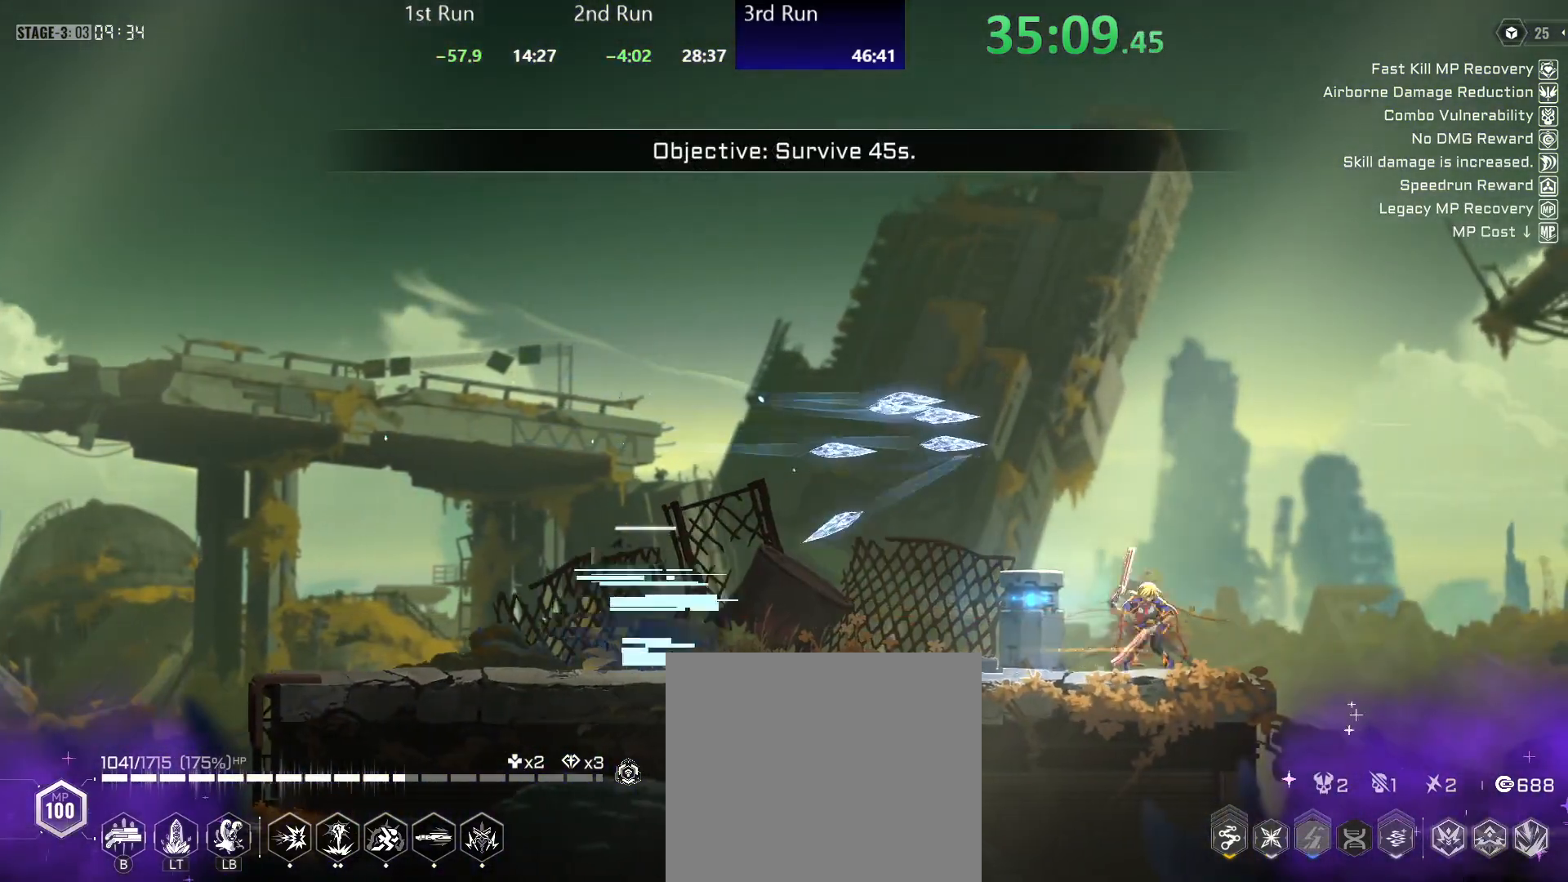
{"buttons": [], "left_stick": "left", "right_stick": "center", "events": [[33, "A", "up"], [183, "left_stick", "left"]]}
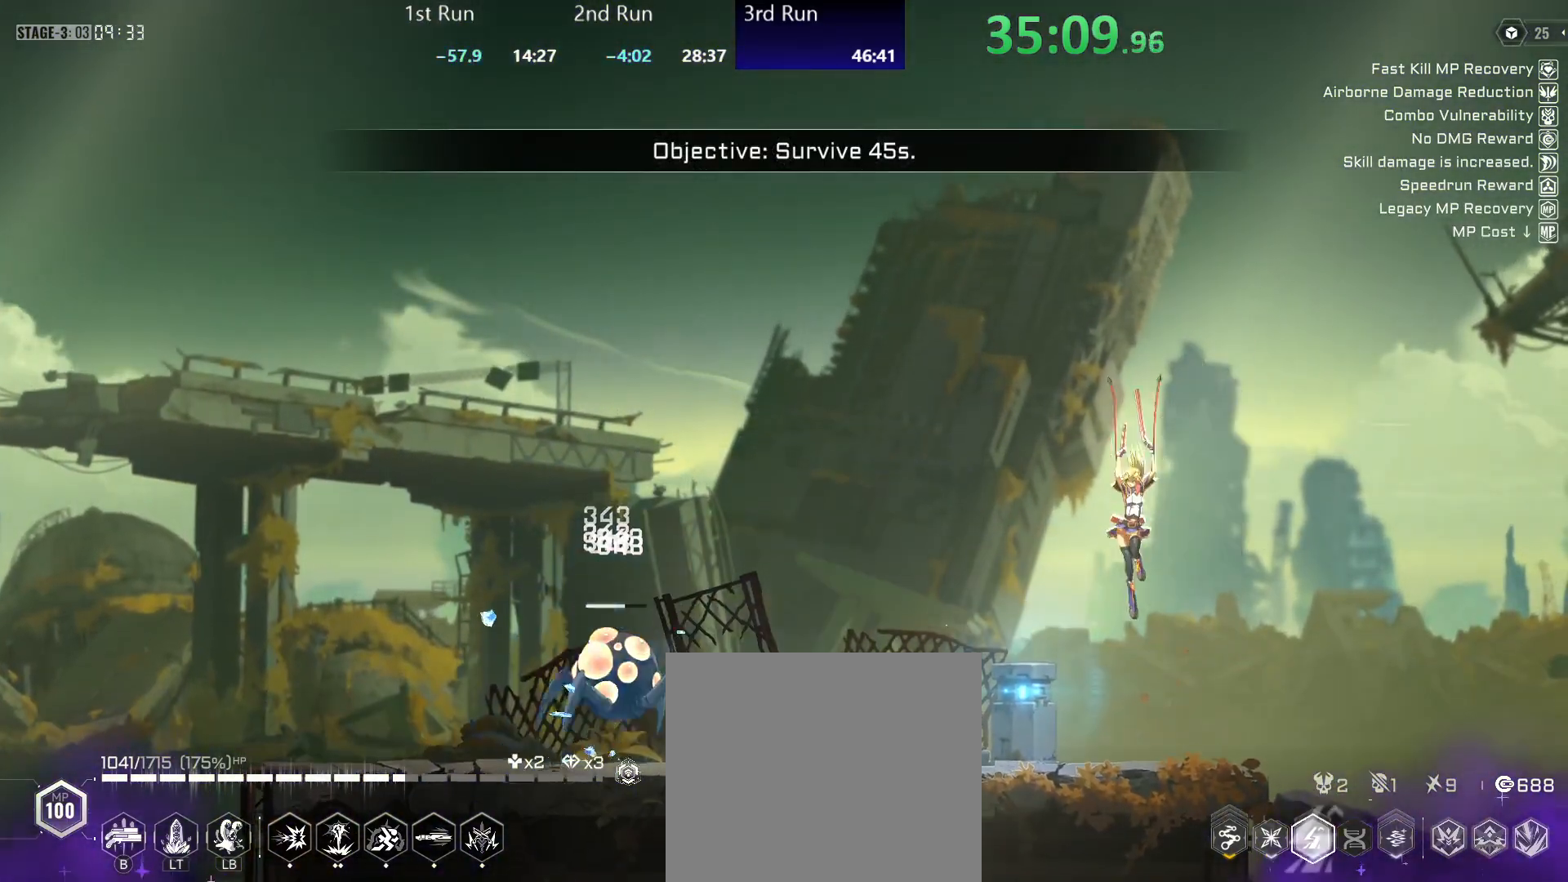
{"buttons": ["Y"], "left_stick": "left", "right_stick": "center", "events": [[217, "Y", "down"]]}
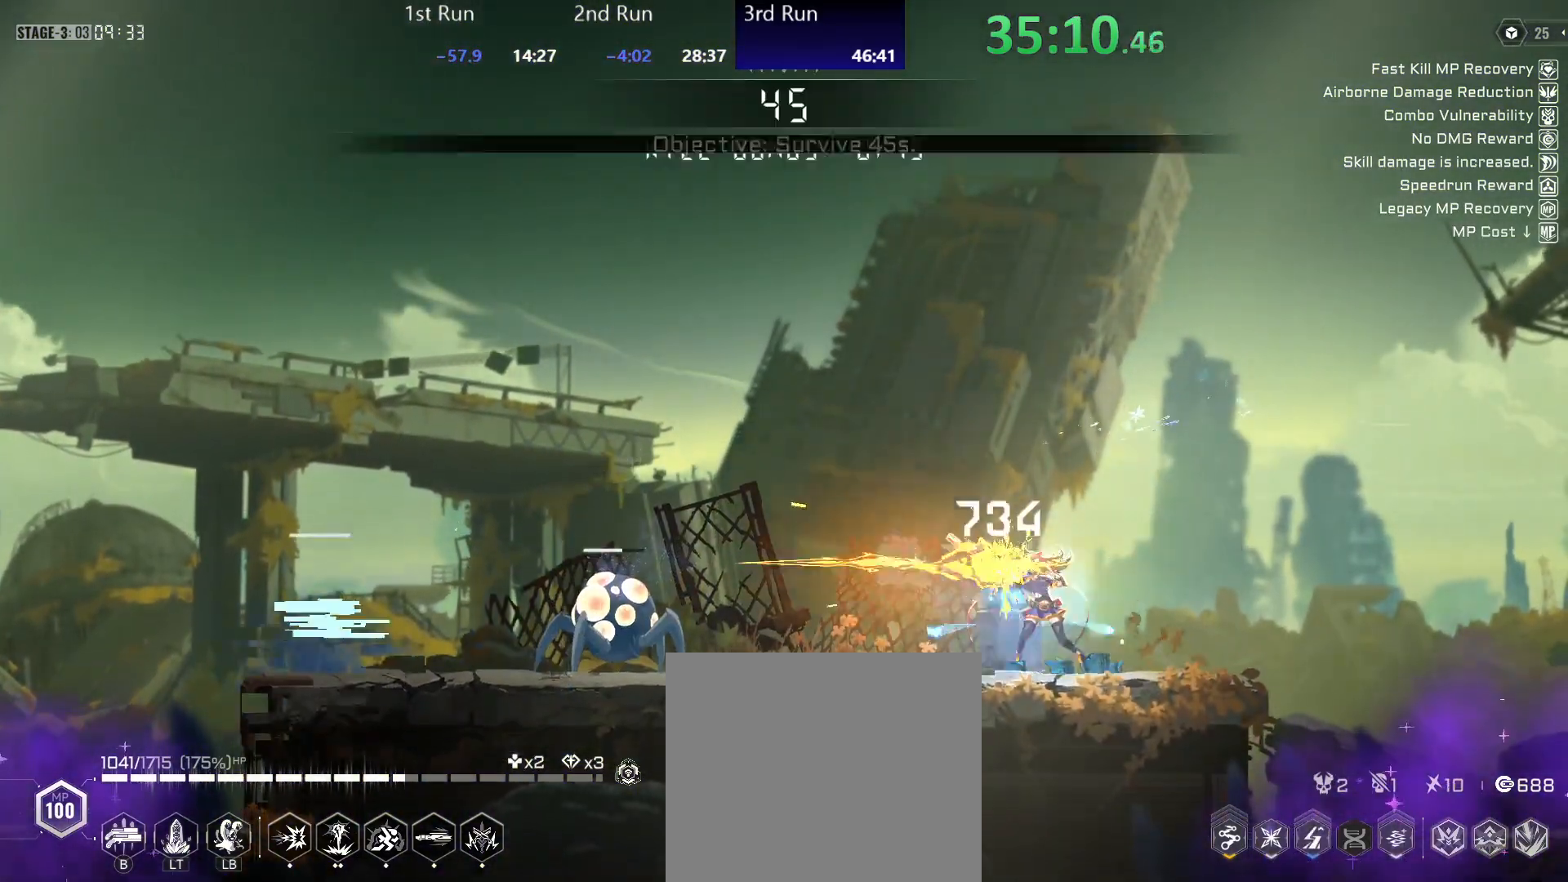
{"buttons": ["Y"], "left_stick": "left", "right_stick": "center", "events": [[100, "R2", "down"], [150, "Y", "up"], [233, "R2", "up"], [233, "Y", "down"]]}
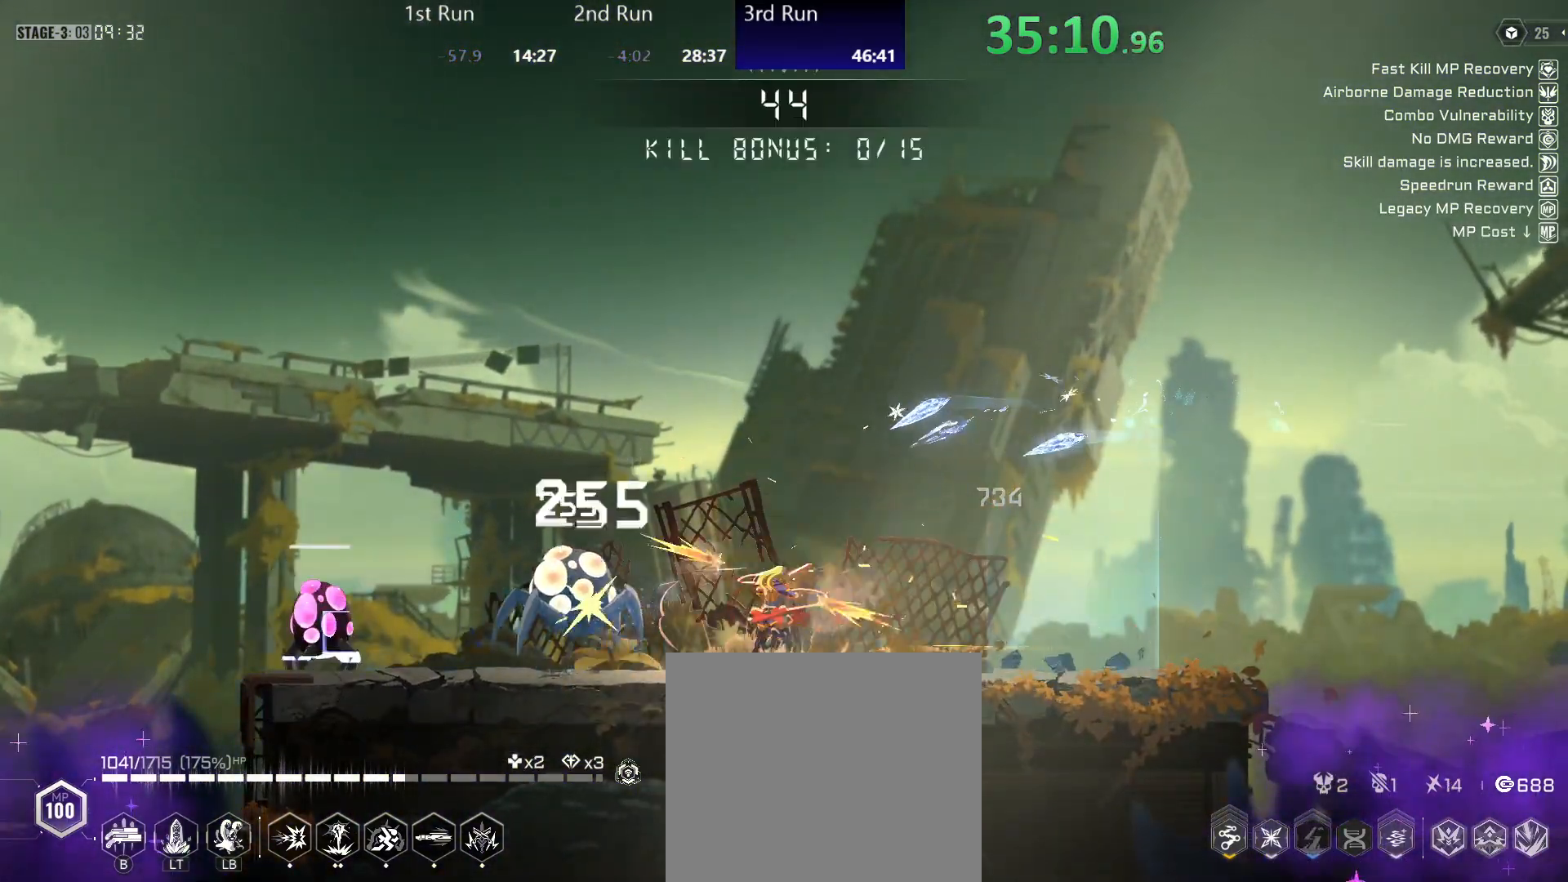
{"buttons": ["Y"], "left_stick": "center", "right_stick": "center", "events": [[200, "Y", "up"], [200, "left_stick", "center"], [267, "Y", "down"]]}
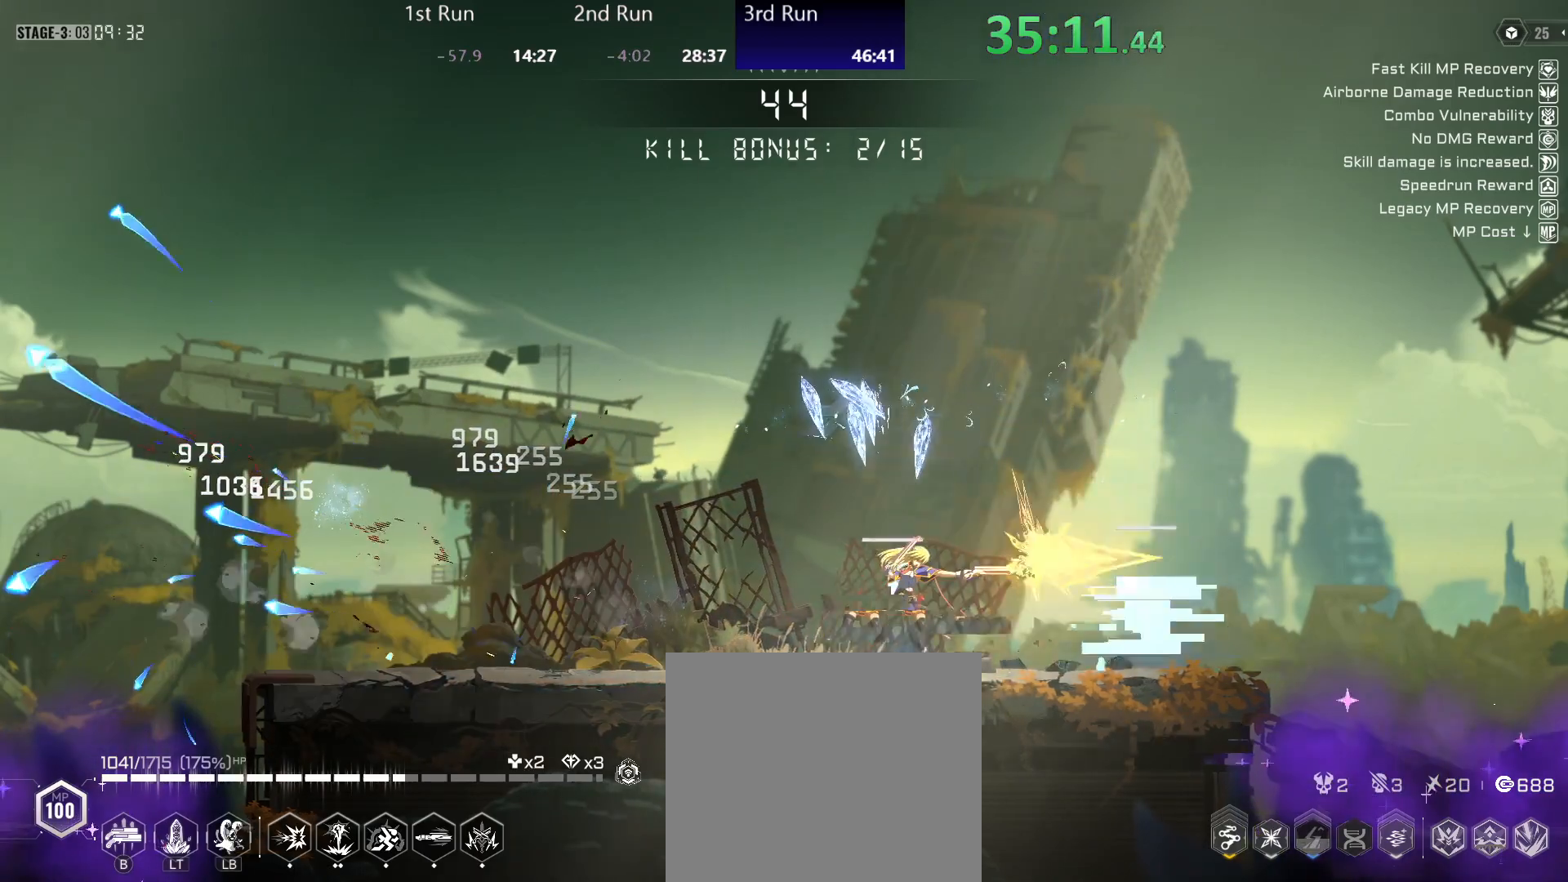
{"buttons": ["Y"], "left_stick": "left", "right_stick": "center", "events": [[200, "left_stick", "left"], [217, "Y", "up"], [283, "Y", "down"]]}
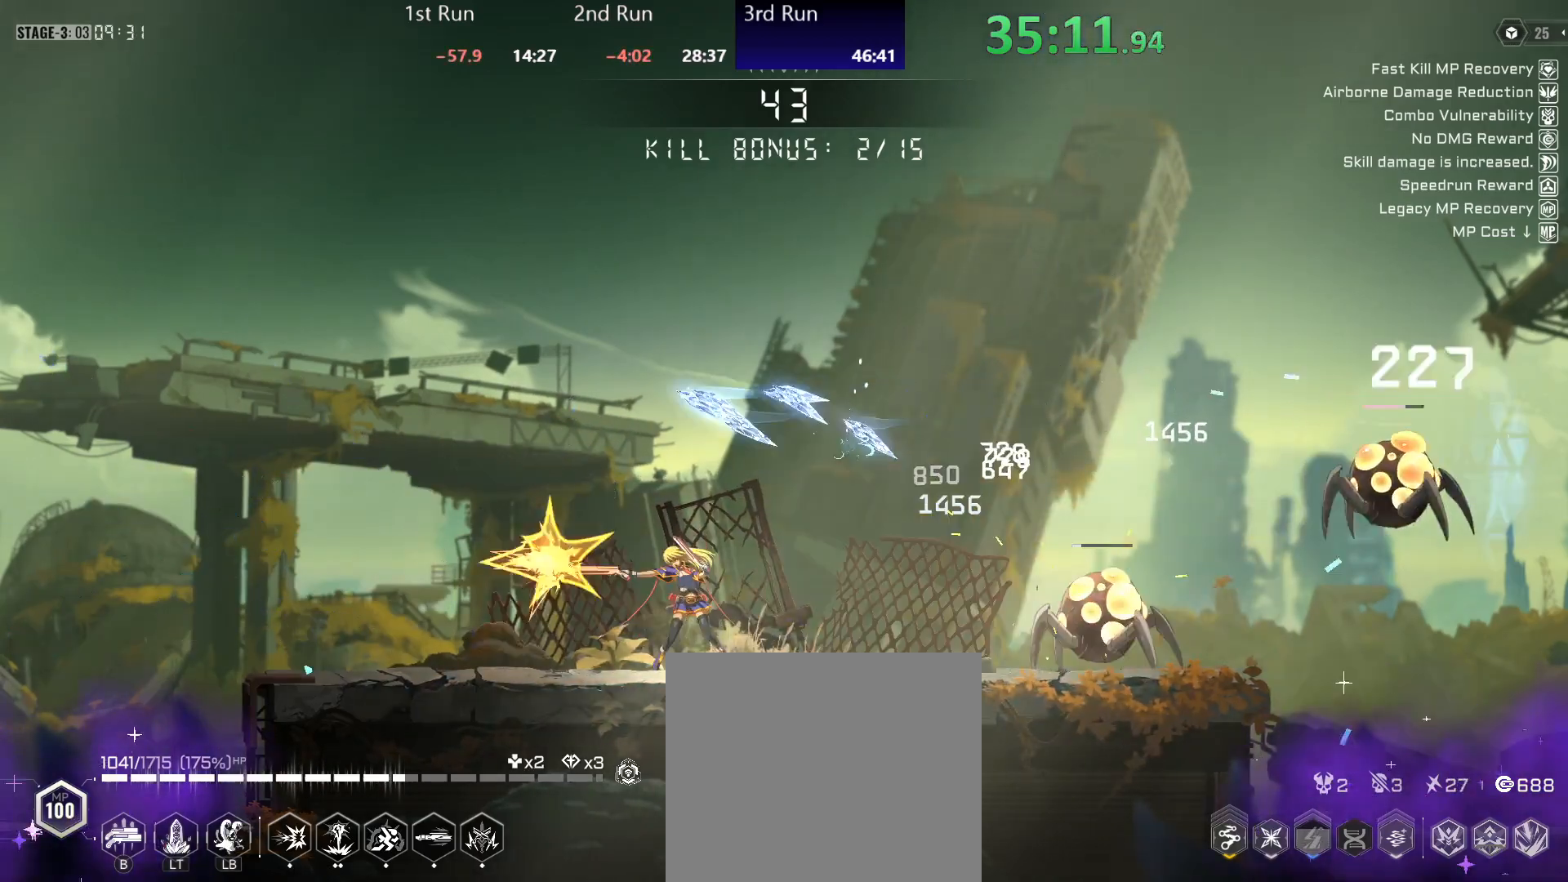
{"buttons": ["Y", "DPAD_RIGHT"], "left_stick": "left", "right_stick": "center", "events": [[200, "Y", "up"], [283, "DPAD_RIGHT", "down"], [333, "Y", "down"]]}
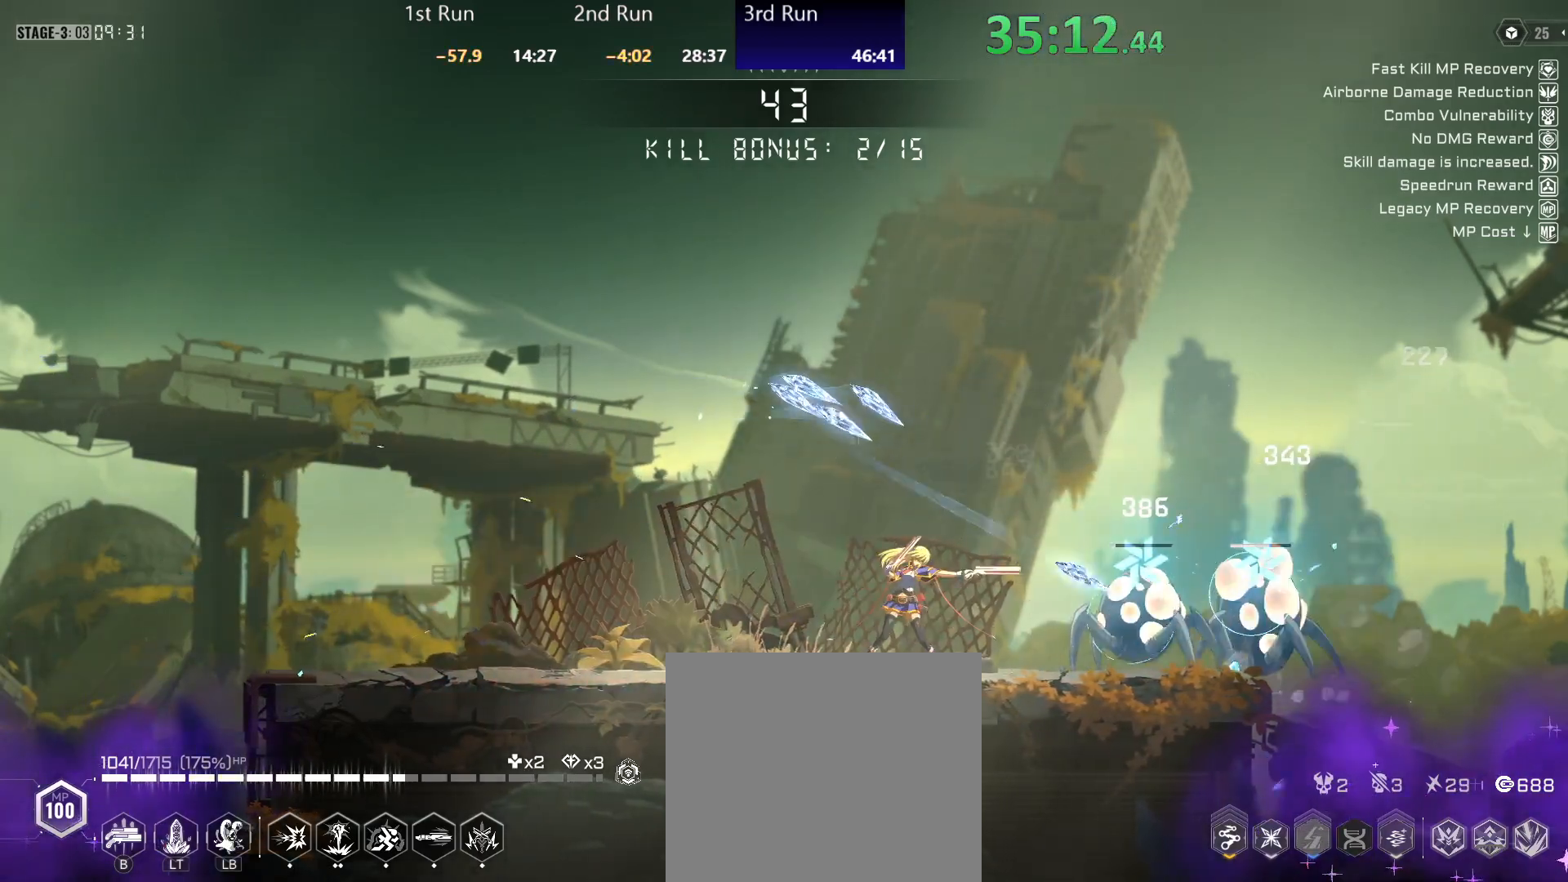
{"buttons": ["Y", "DPAD_LEFT"], "left_stick": "left", "right_stick": "center", "events": [[167, "DPAD_RIGHT", "up"], [200, "Y", "up"], [283, "DPAD_LEFT", "down"], [300, "Y", "down"]]}
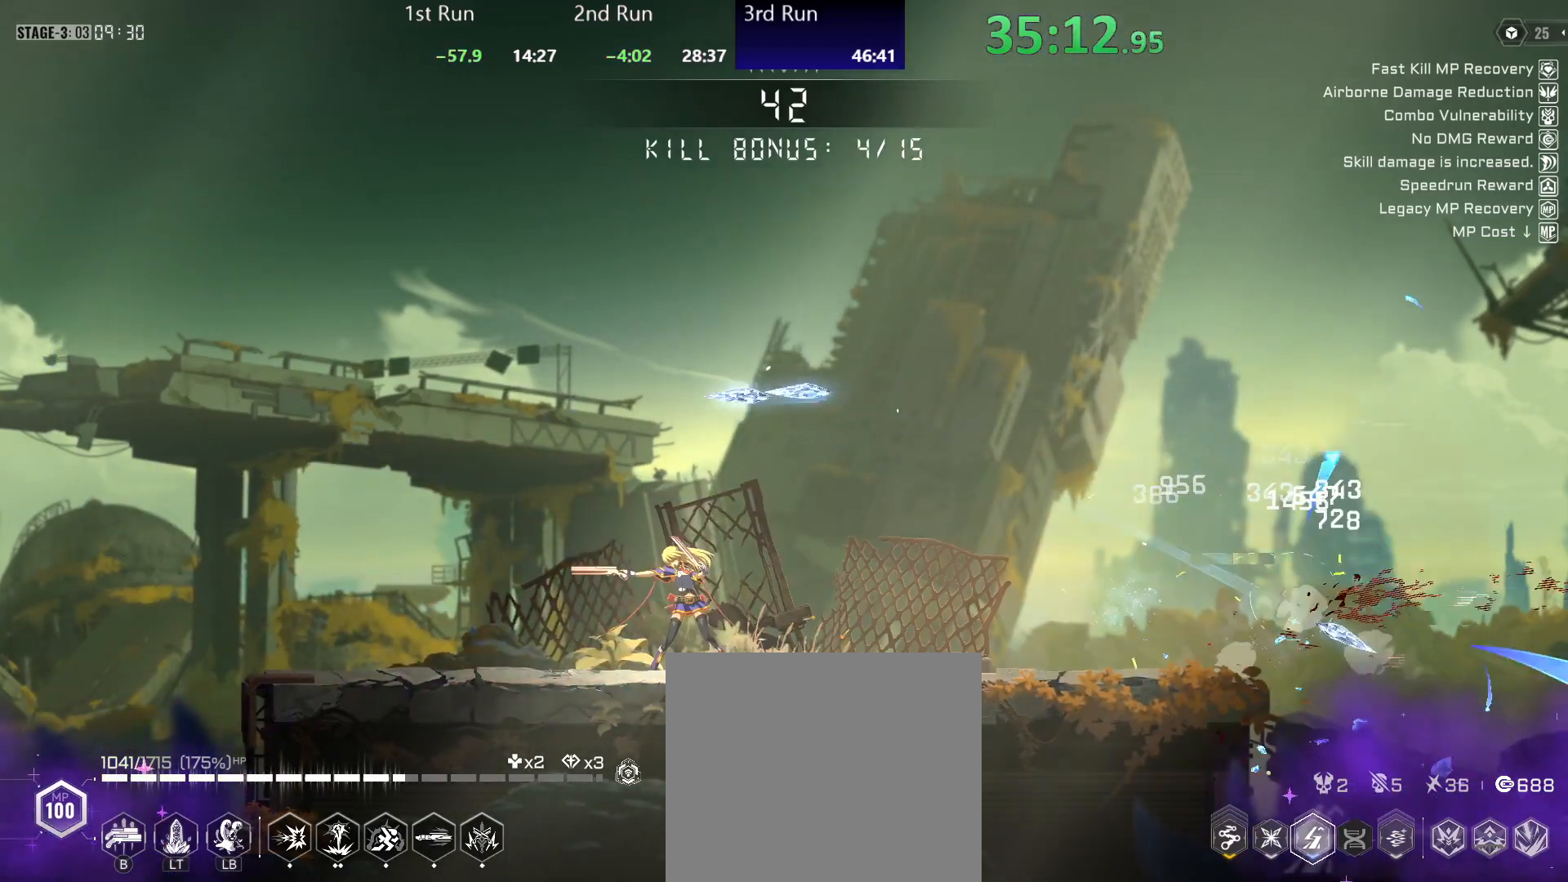
{"buttons": ["Y", "DPAD_RIGHT"], "left_stick": "left", "right_stick": "center", "events": [[133, "DPAD_LEFT", "up"], [150, "Y", "up"], [217, "DPAD_RIGHT", "down"], [250, "Y", "down"]]}
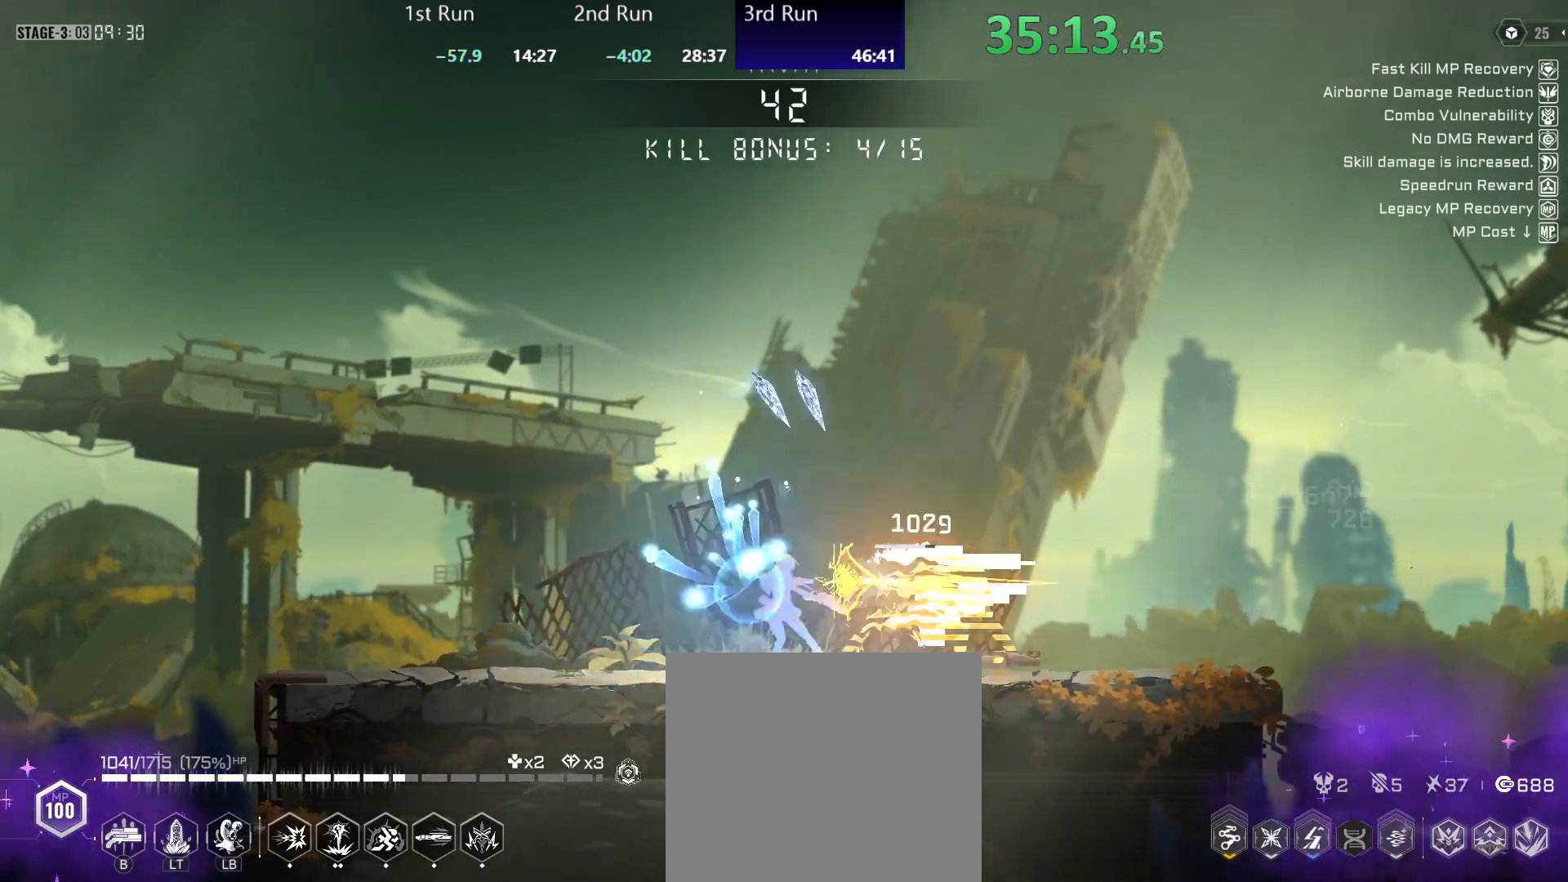
{"buttons": ["Y", "DPAD_LEFT"], "left_stick": "left", "right_stick": "center", "events": [[233, "DPAD_RIGHT", "up"], [250, "Y", "up"], [367, "DPAD_LEFT", "down"], [483, "Y", "down"]]}
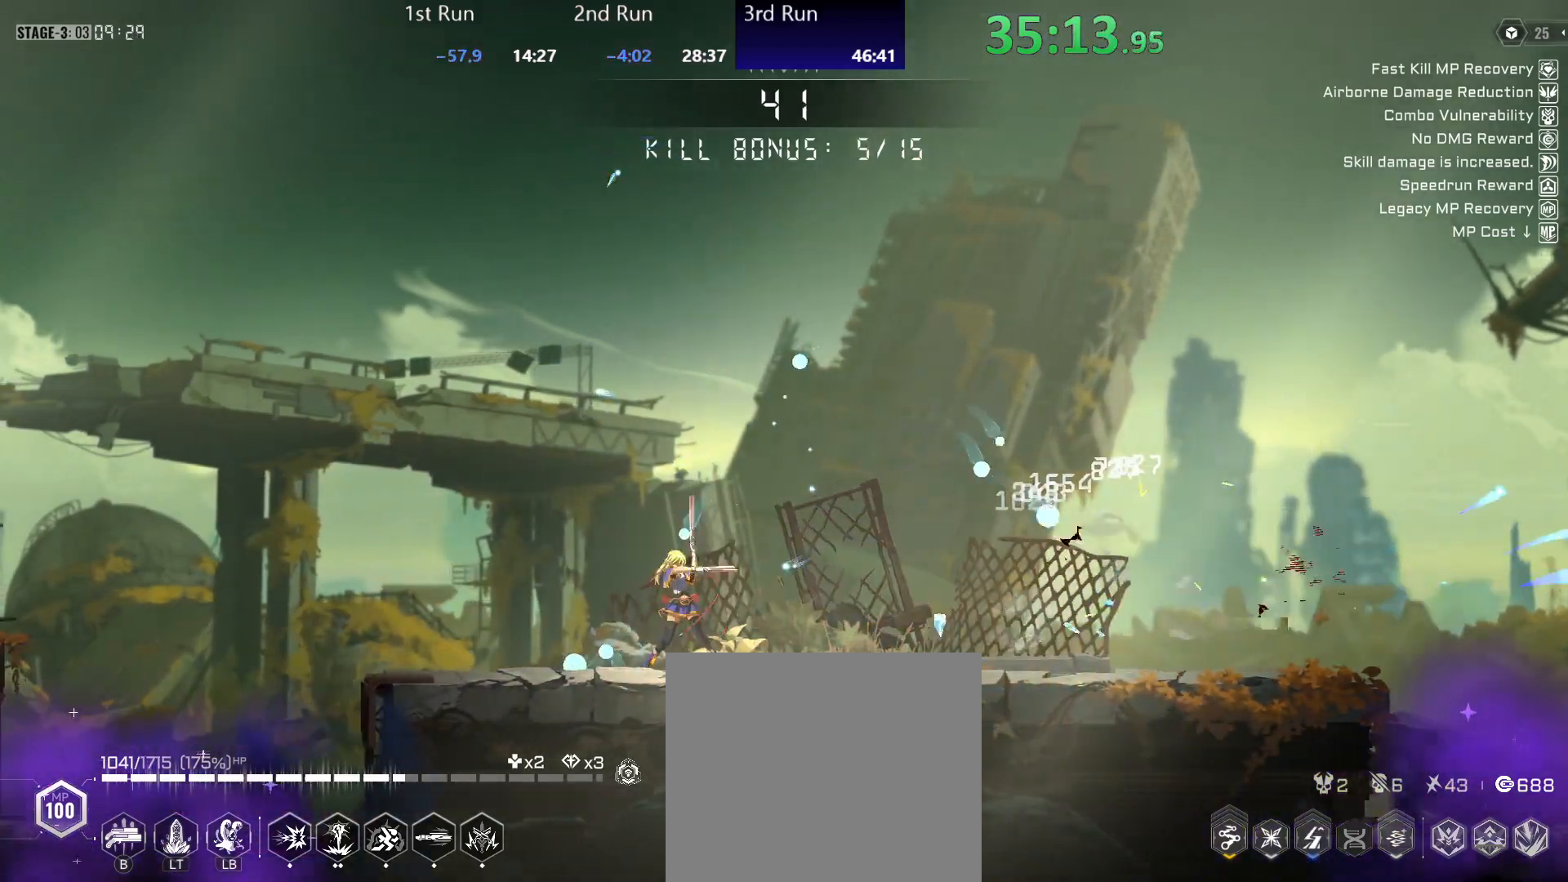
{"buttons": ["Y", "DPAD_RIGHT"], "left_stick": "left", "right_stick": "center", "events": [[317, "Y", "up"], [333, "DPAD_LEFT", "up"], [383, "DPAD_RIGHT", "down"], [417, "Y", "down"]]}
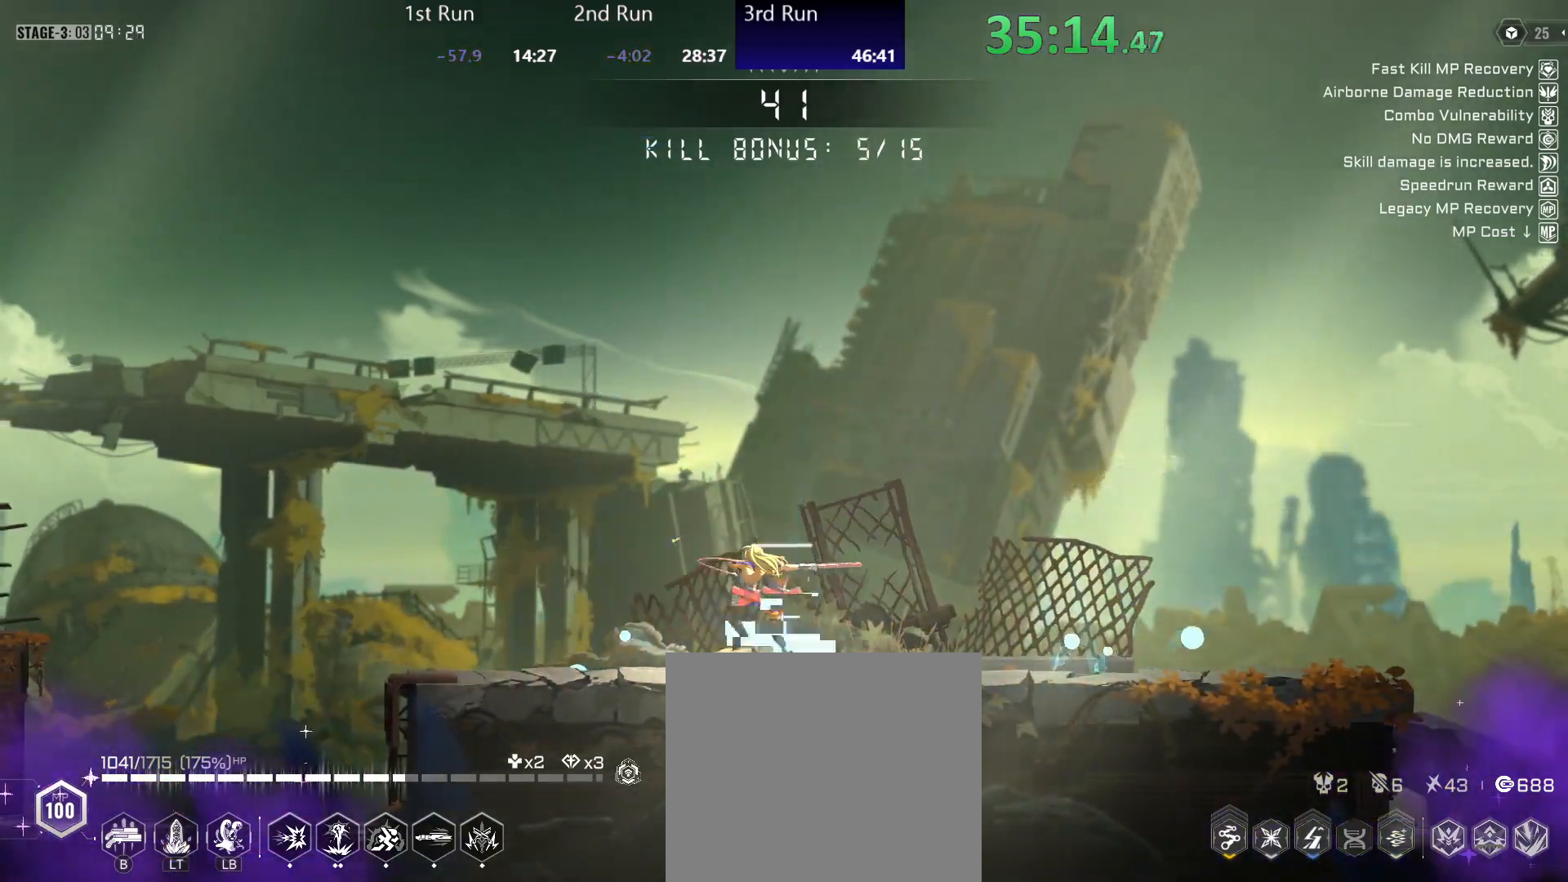
{"buttons": ["Y", "DPAD_LEFT"], "left_stick": "left", "right_stick": "center", "events": [[283, "DPAD_RIGHT", "up"], [317, "DPAD_LEFT", "down"], [317, "Y", "up"], [383, "Y", "down"]]}
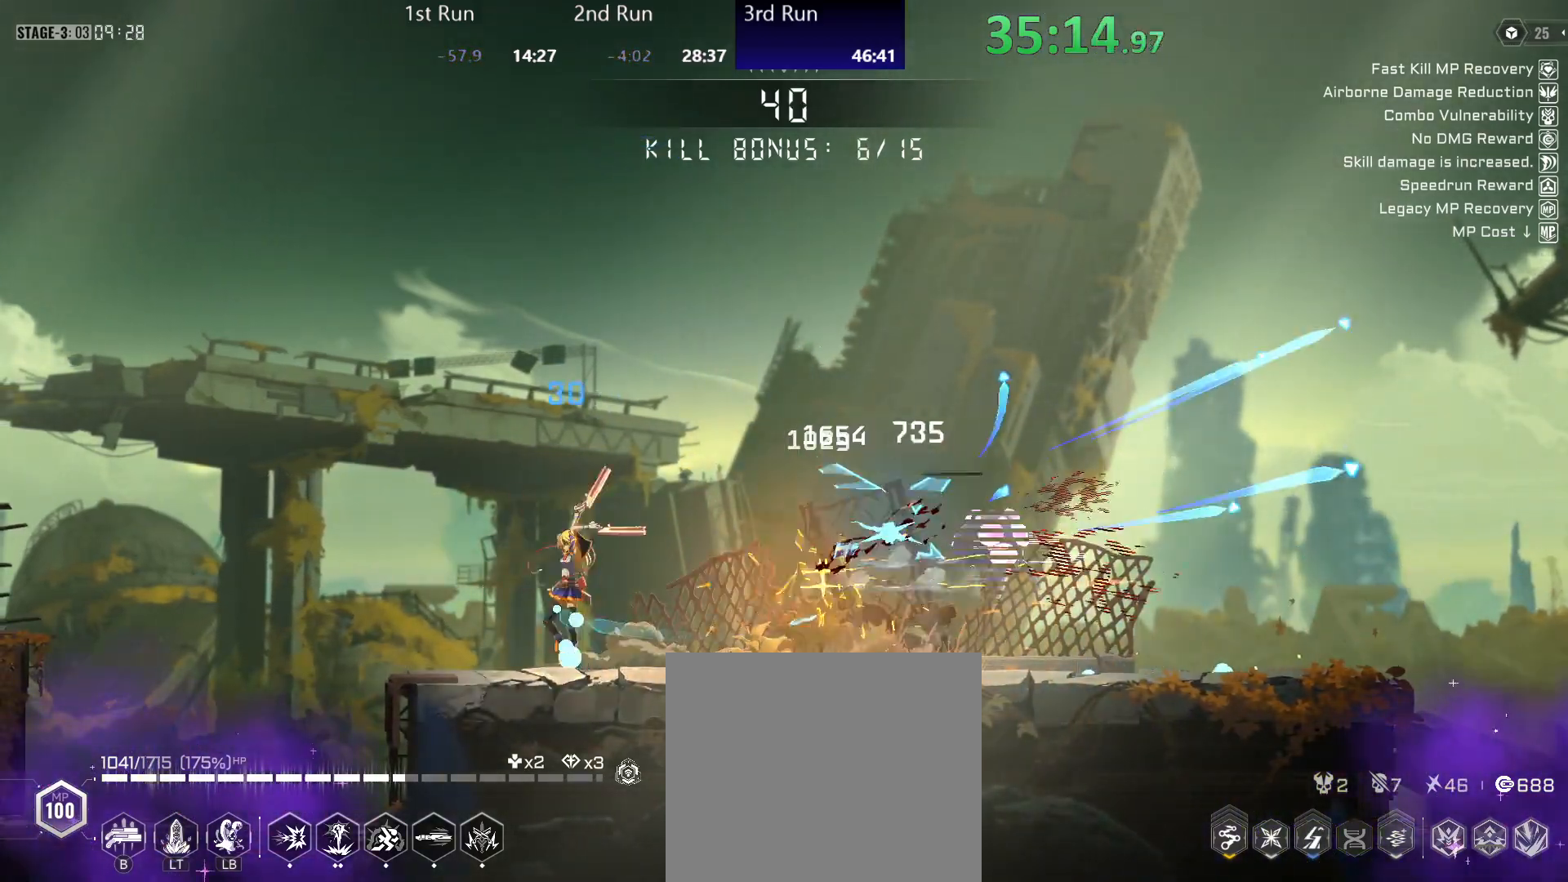
{"buttons": ["Y", "DPAD_RIGHT"], "left_stick": "left", "right_stick": "center", "events": [[233, "DPAD_LEFT", "up"], [233, "DPAD_UP", "down"], [233, "Y", "up"], [250, "DPAD_RIGHT", "down"], [250, "DPAD_UP", "up"], [300, "Y", "down"]]}
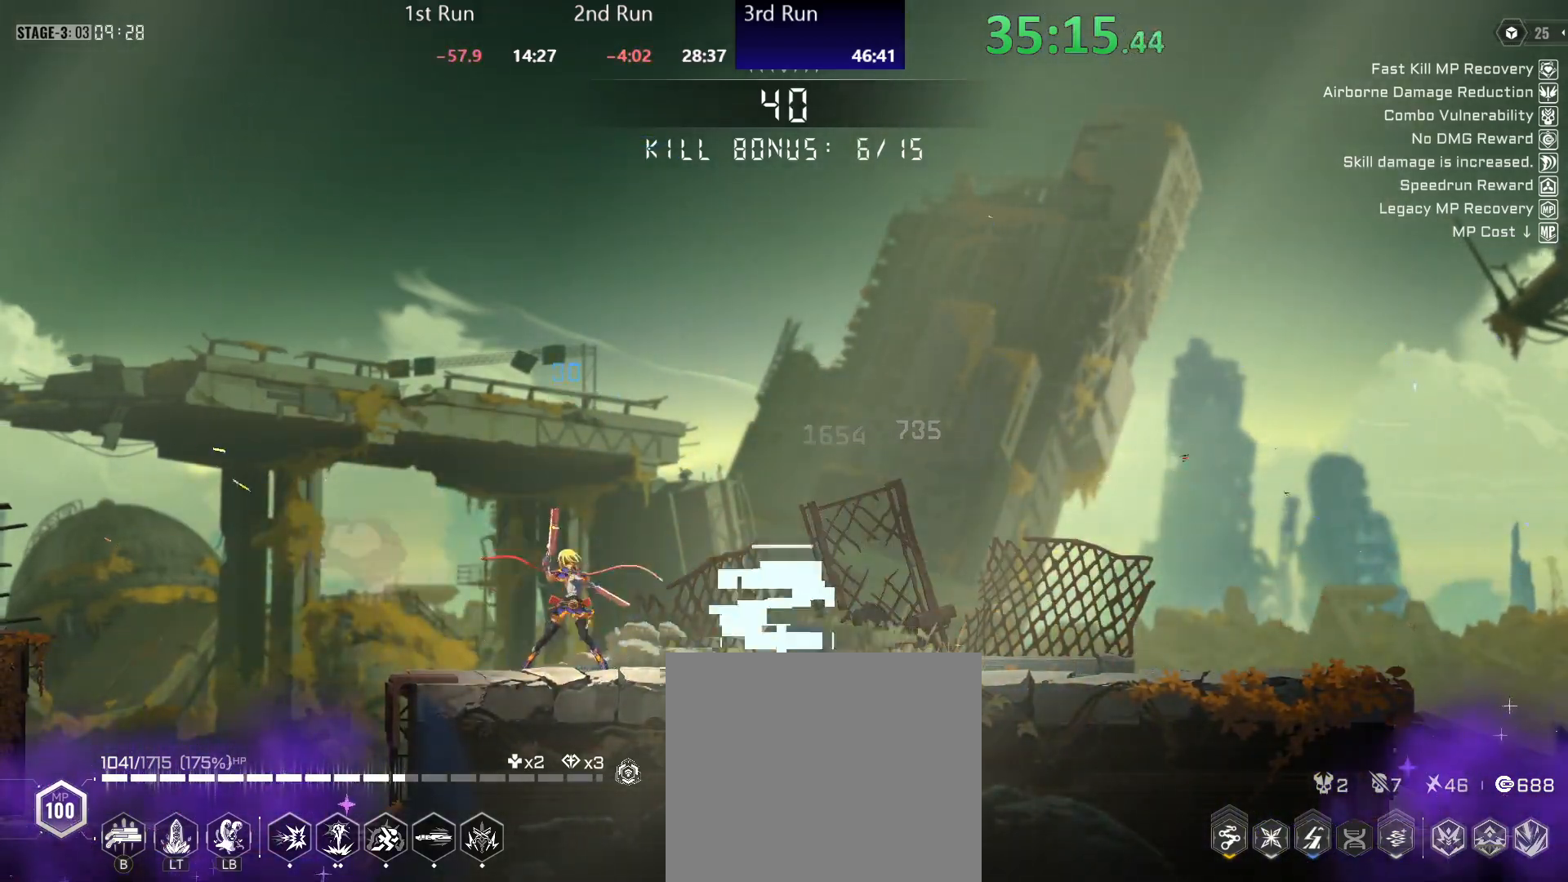
{"buttons": ["DPAD_RIGHT"], "left_stick": "left", "right_stick": "center", "events": [[167, "DPAD_RIGHT", "up"], [167, "Y", "up"], [300, "DPAD_RIGHT", "down"]]}
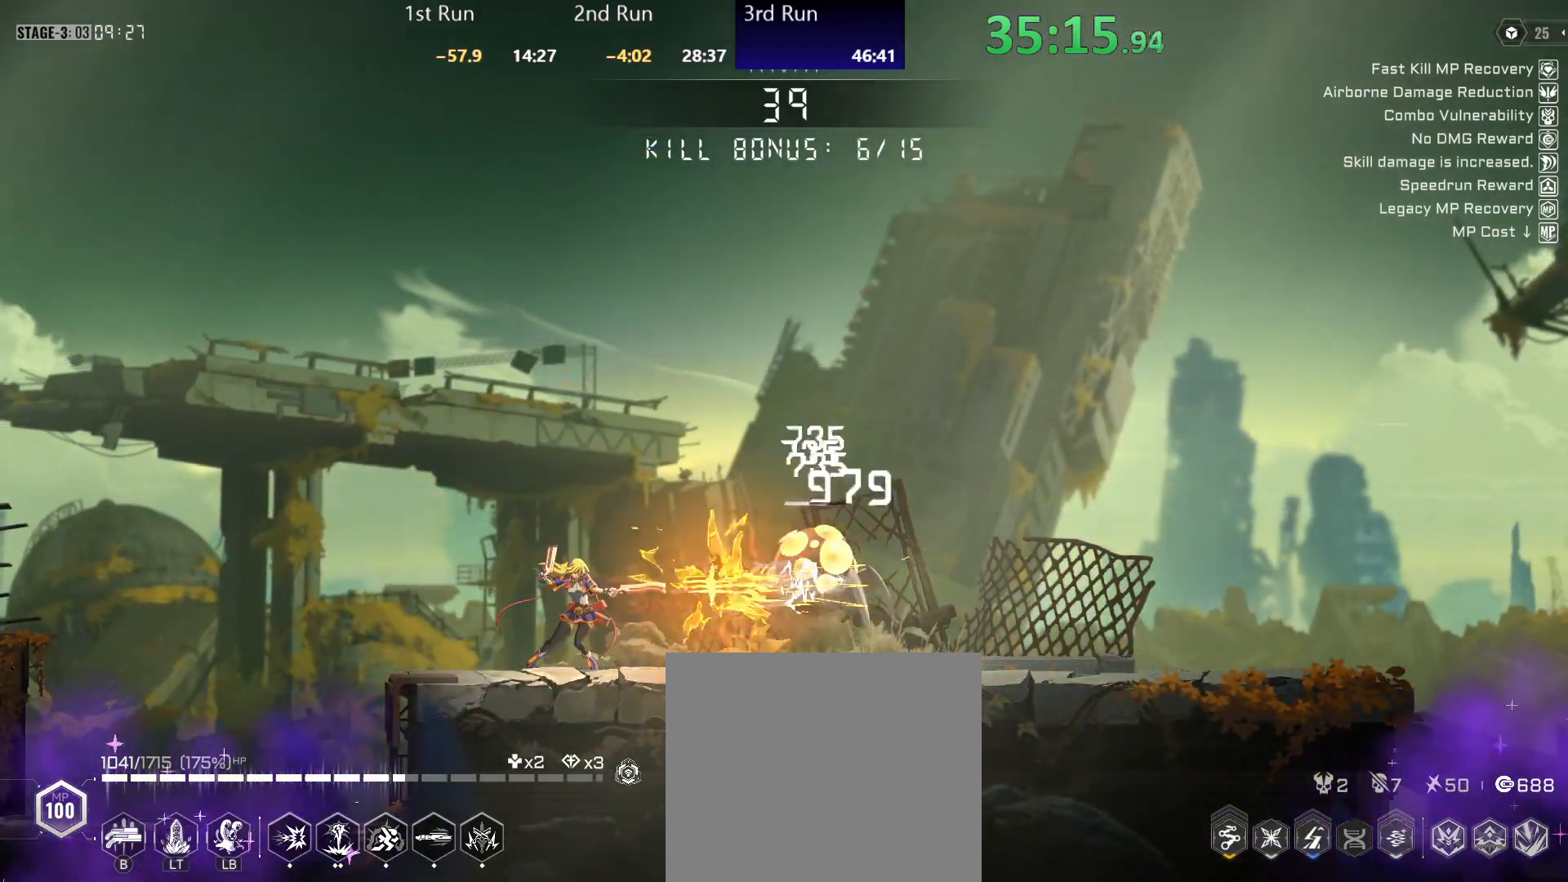
{"buttons": ["B", "DPAD_RIGHT"], "left_stick": "left", "right_stick": "center", "events": [[483, "B", "down"]]}
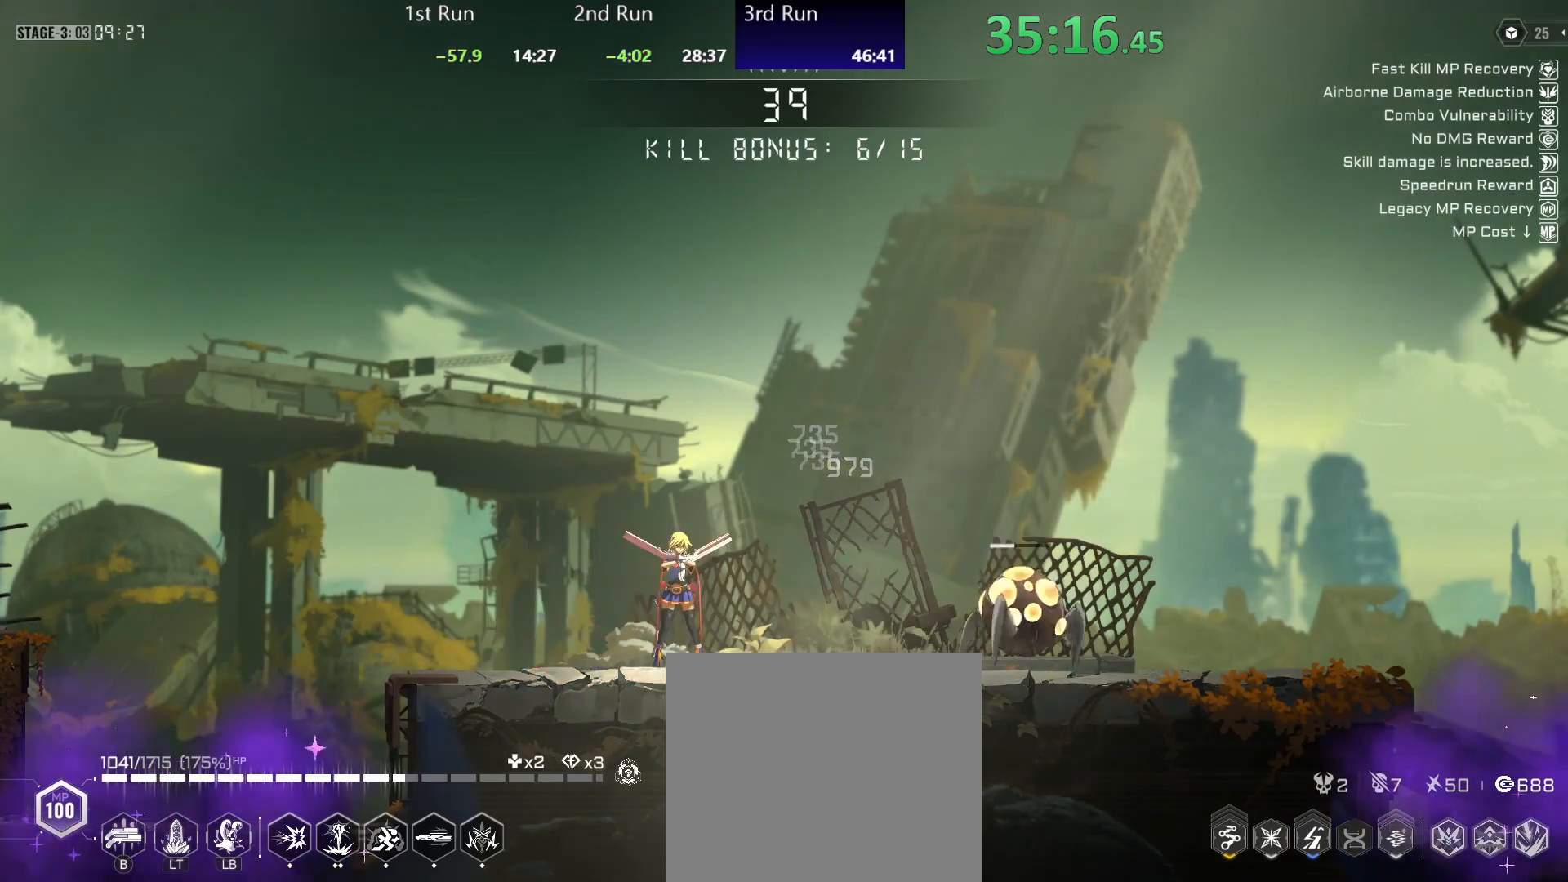
{"buttons": ["B", "DPAD_LEFT"], "left_stick": "left", "right_stick": "center", "events": [[50, "B", "up"], [117, "B", "down"], [167, "B", "up"], [217, "B", "down"], [283, "B", "up"], [350, "B", "down"], [400, "B", "up"], [417, "DPAD_RIGHT", "up"], [467, "B", "down"], [467, "DPAD_LEFT", "down"]]}
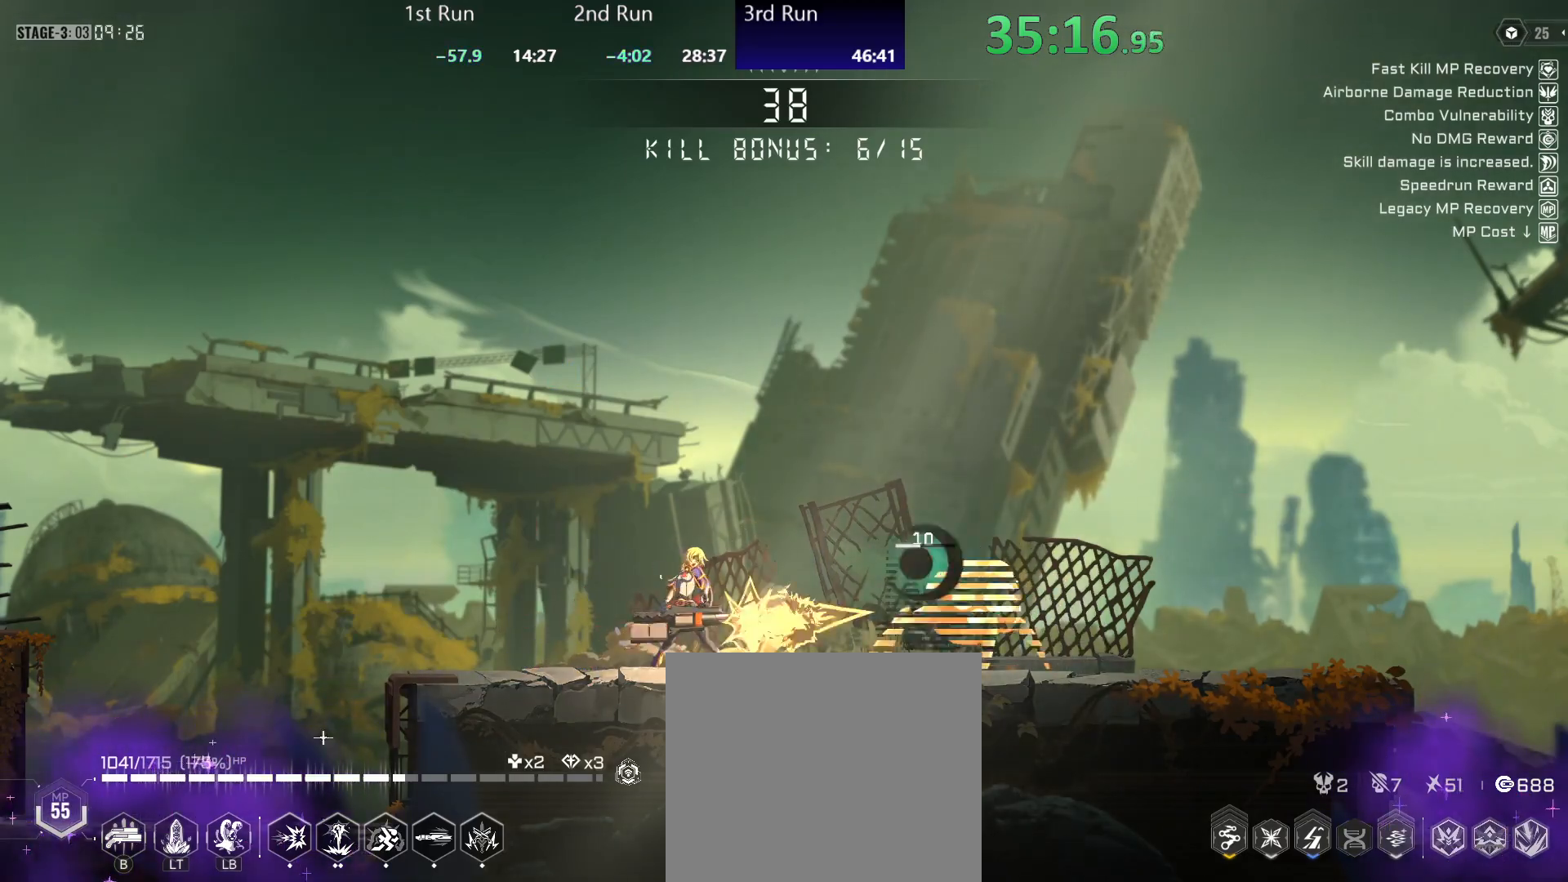
{"buttons": ["DPAD_RIGHT"], "left_stick": "left", "right_stick": "center", "events": [[33, "B", "up"], [83, "B", "down"], [100, "DPAD_UP", "down"], [133, "DPAD_LEFT", "up"], [133, "DPAD_RIGHT", "down"], [133, "DPAD_UP", "up"], [150, "B", "up"], [217, "B", "down"], [267, "B", "up"], [267, "DPAD_UP", "down"], [283, "DPAD_LEFT", "down"], [283, "DPAD_RIGHT", "up"], [333, "B", "down"], [433, "B", "up"], [433, "DPAD_LEFT", "up"], [433, "DPAD_RIGHT", "down"], [433, "DPAD_UP", "up"]]}
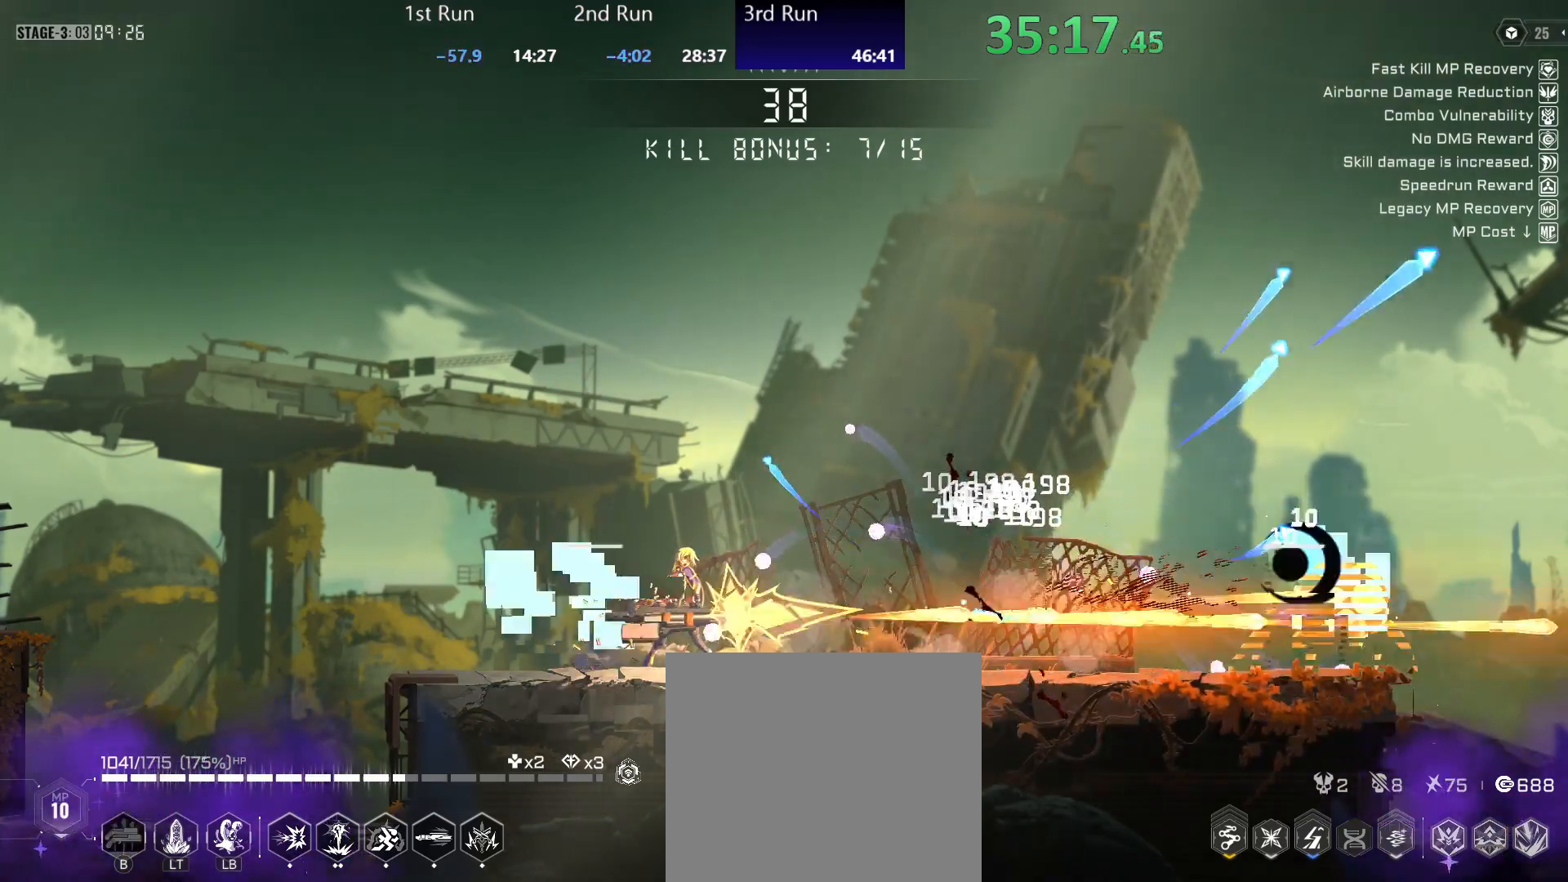
{"buttons": ["B"], "left_stick": "left", "right_stick": "center", "events": [[133, "B", "down"], [200, "B", "up"], [233, "DPAD_RIGHT", "up"], [250, "B", "down"], [300, "B", "up"], [367, "B", "down"], [433, "B", "up"], [483, "B", "down"]]}